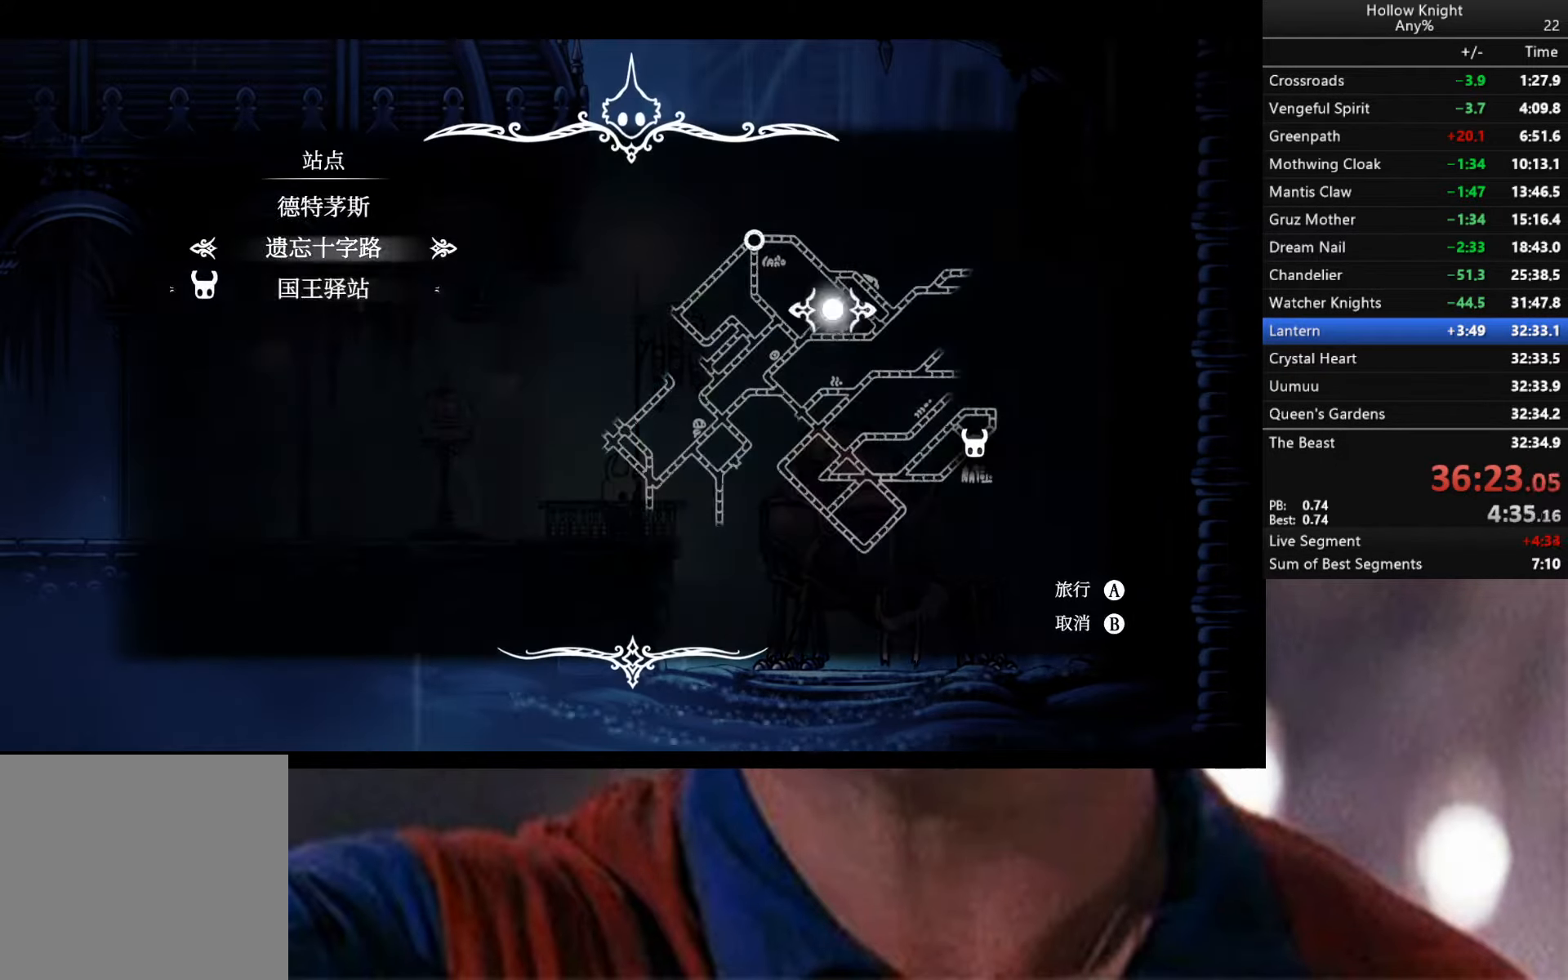
Gameplay with a controller (Xbox layout); each line is a JSON object with the inputs held at the frame after it. "events" lists button and stick changes between this image and that frame as [ms after this image, input, new state], when the widget could be followed in between.
{"buttons": [], "left_stick": "center", "right_stick": "center", "events": [[16, "left_stick", "up"], [183, "left_stick", "center"], [250, "A", "down"], [333, "A", "up"]]}
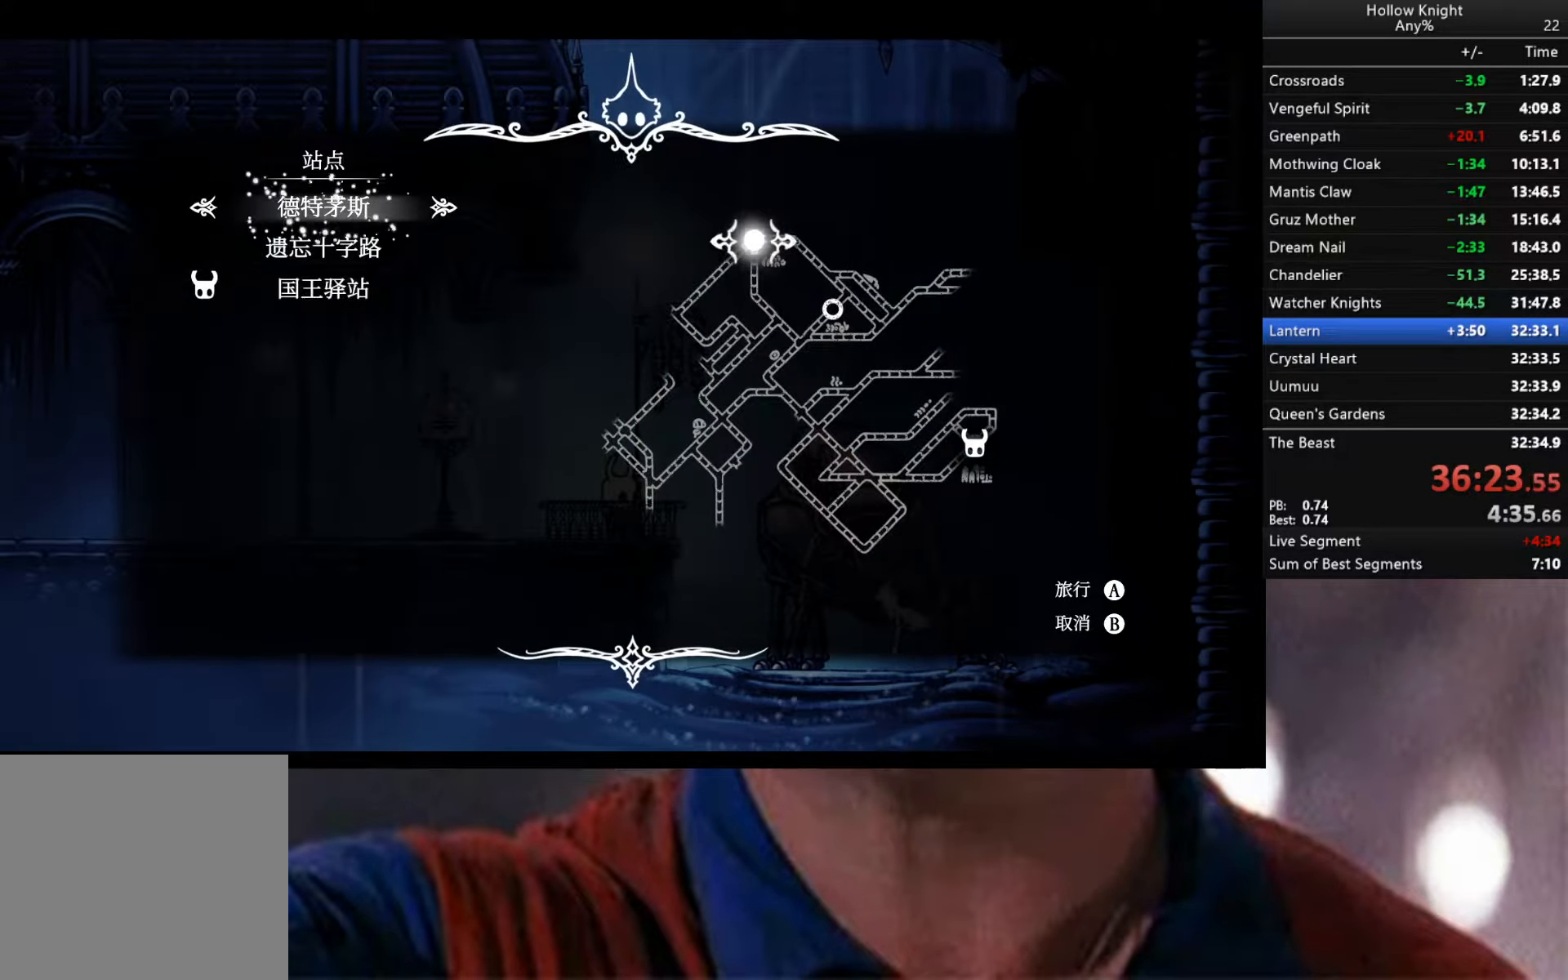
{"buttons": [], "left_stick": "center", "right_stick": "center", "events": []}
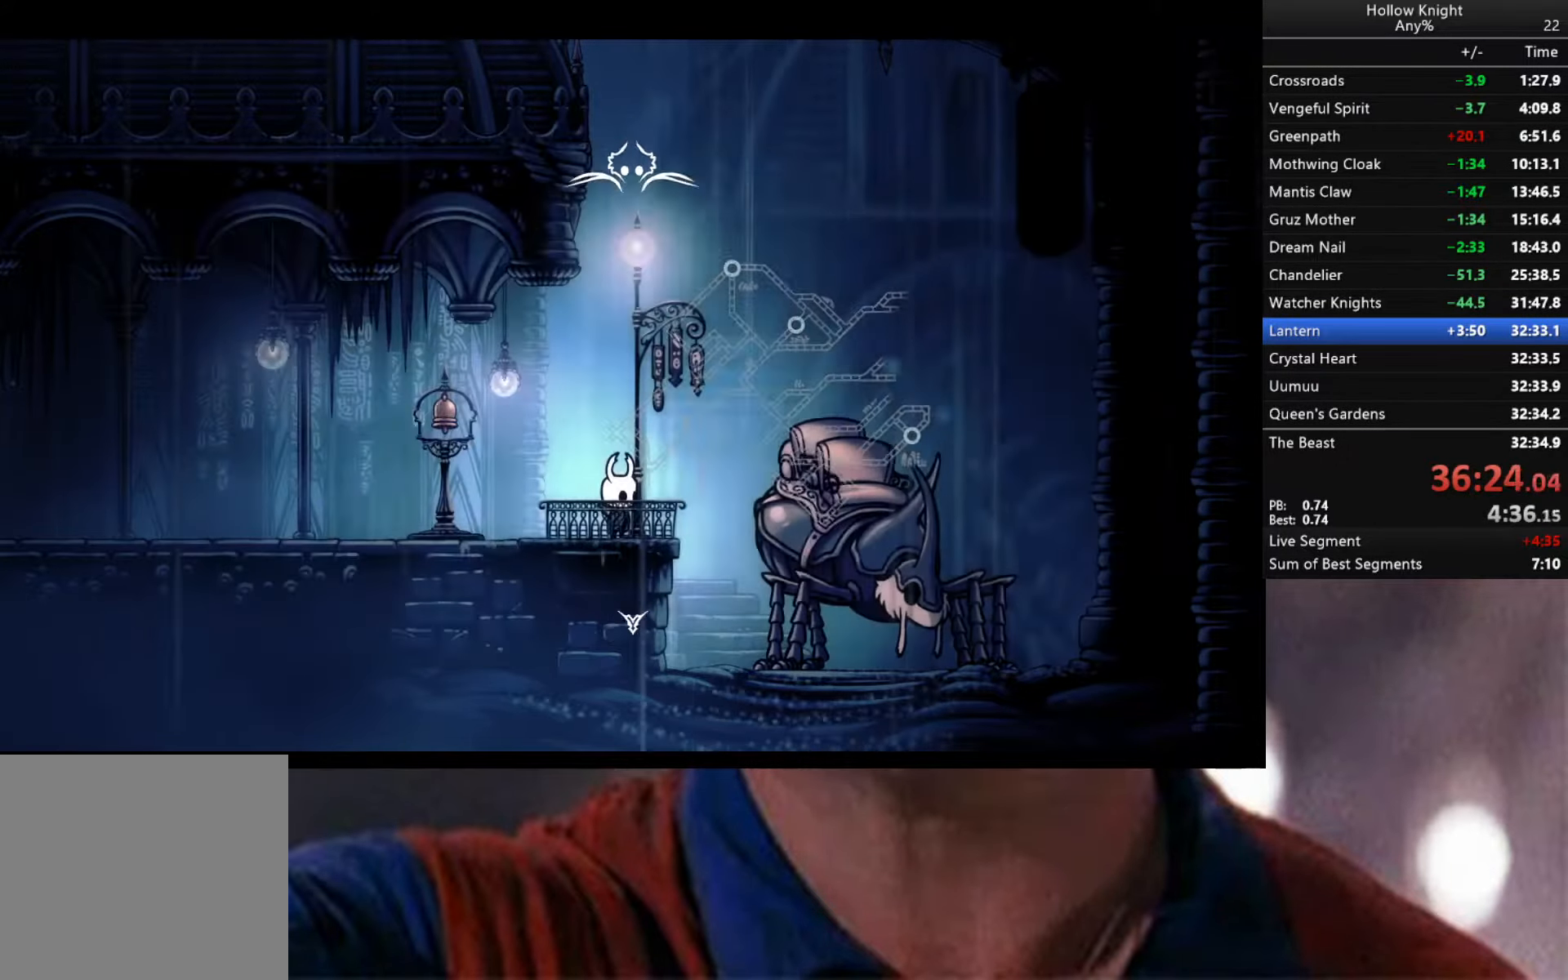
{"buttons": [], "left_stick": "center", "right_stick": "center", "events": []}
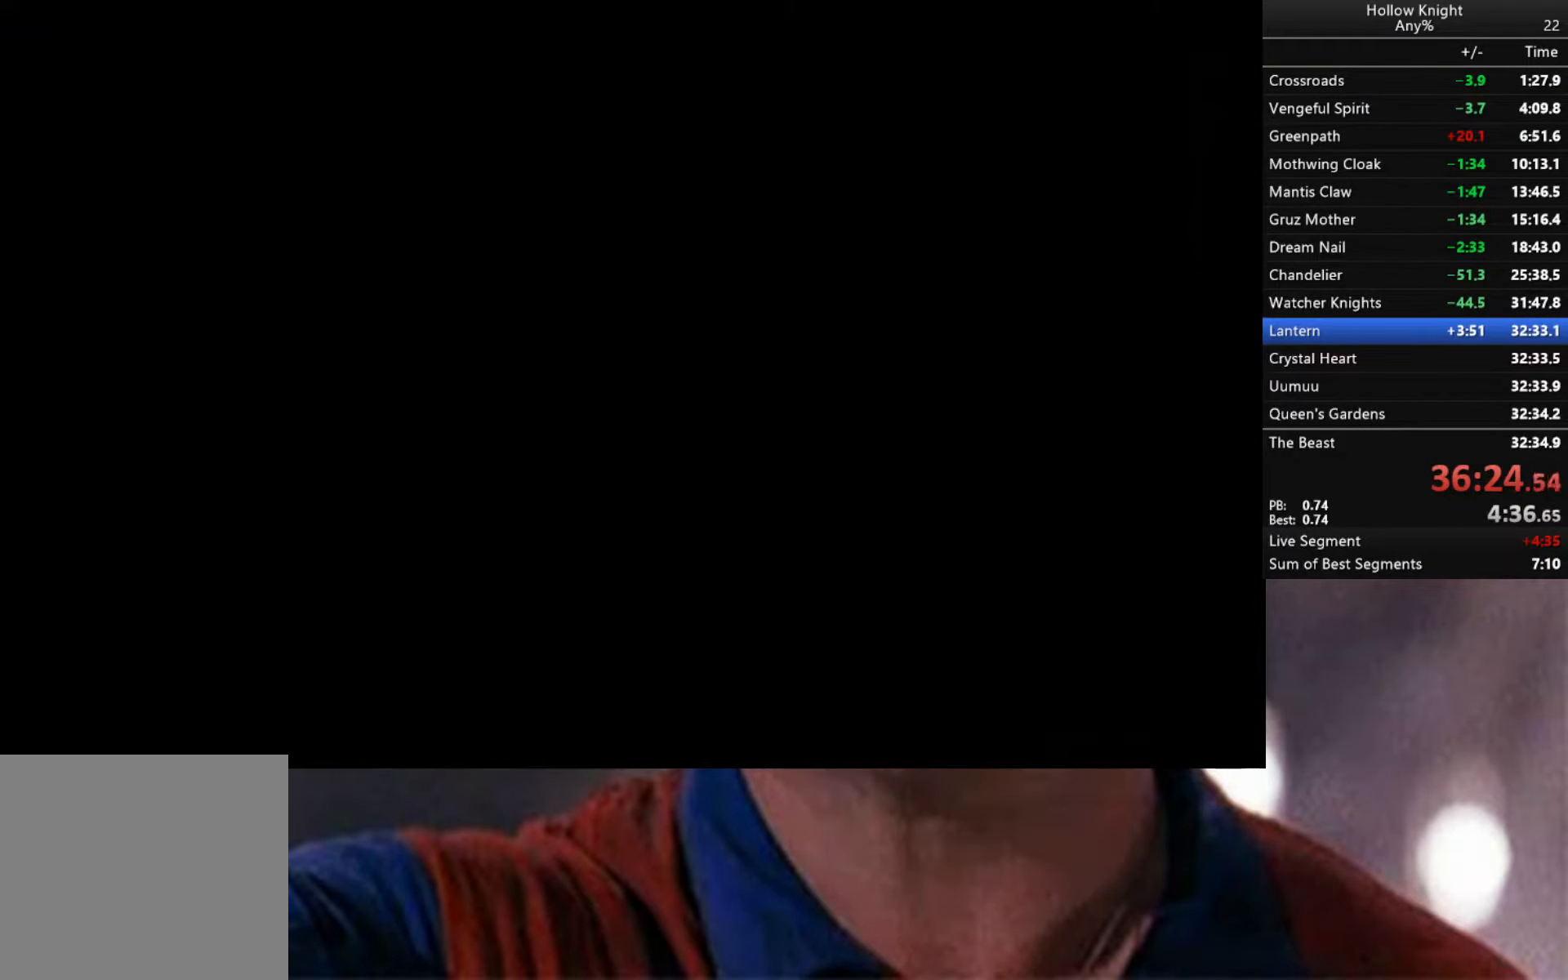
{"buttons": [], "left_stick": "center", "right_stick": "center", "events": [[33, "DPAD_DOWN", "down"], [183, "DPAD_DOWN", "up"], [283, "DPAD_DOWN", "down"], [483, "DPAD_DOWN", "up"]]}
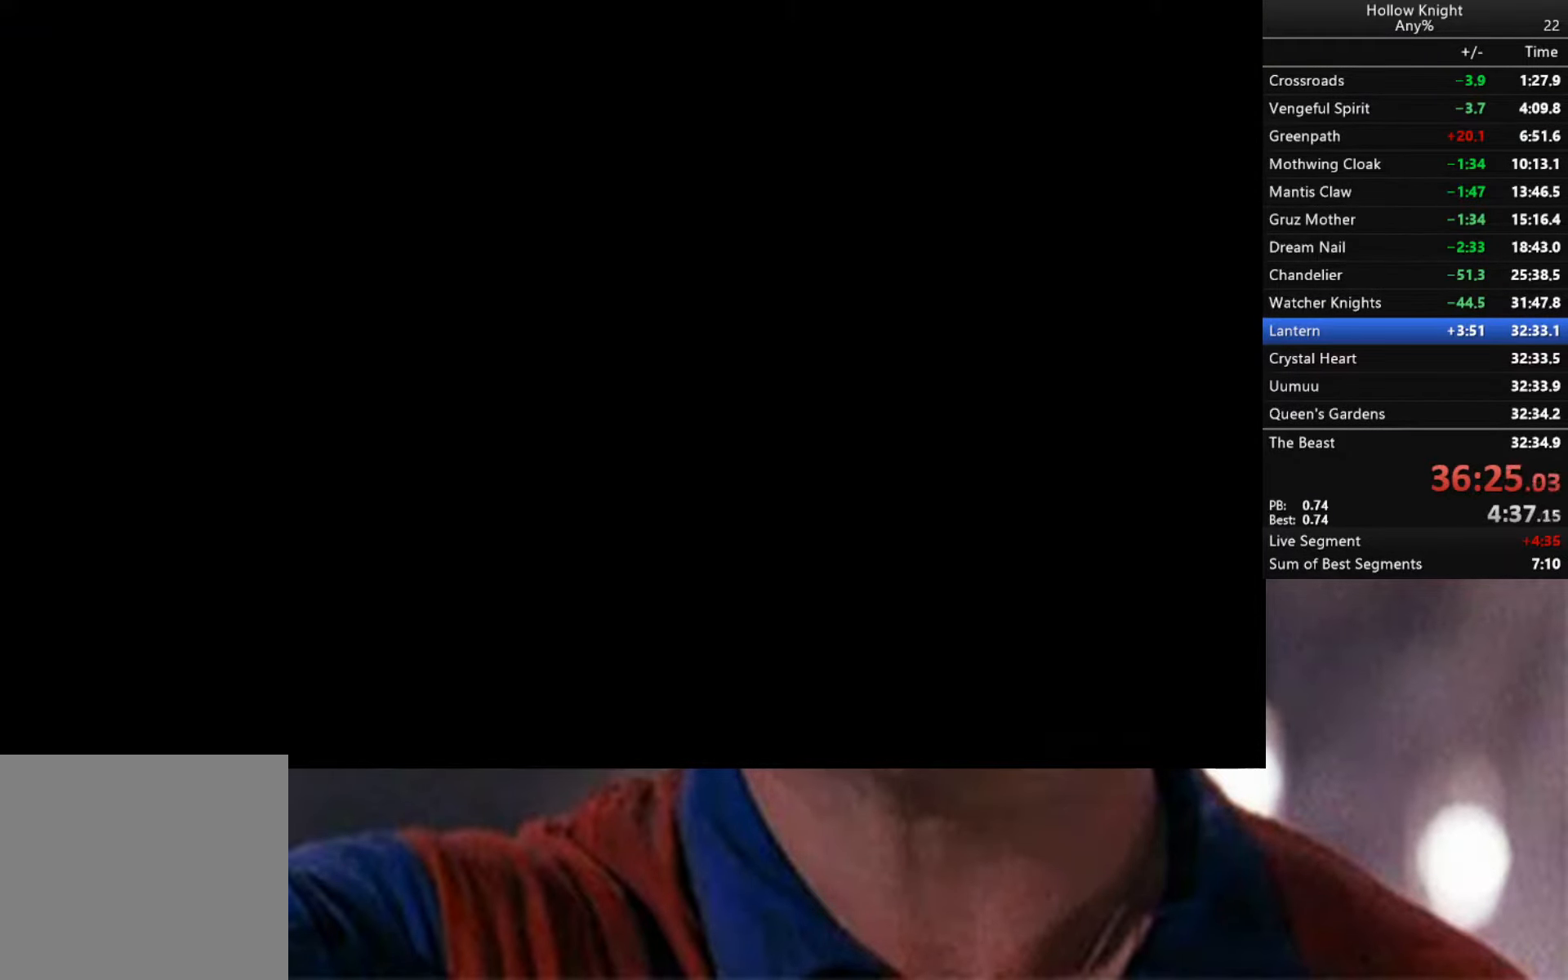
{"buttons": [], "left_stick": "center", "right_stick": "center", "events": [[200, "DPAD_DOWN", "down"], [416, "DPAD_DOWN", "up"]]}
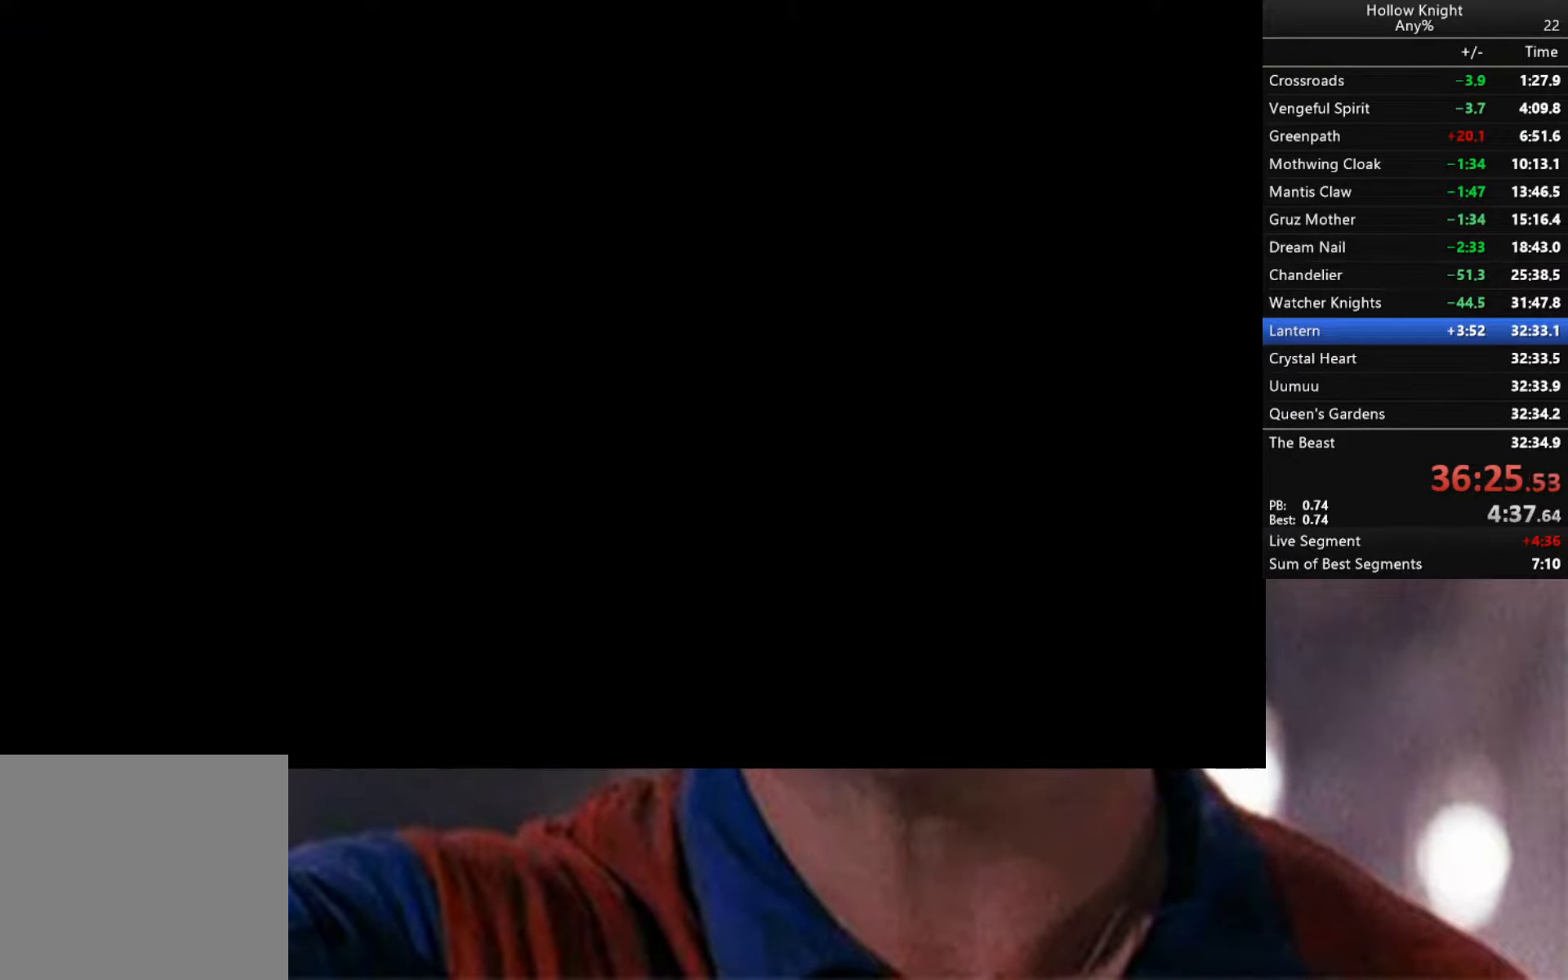
{"buttons": [], "left_stick": "center", "right_stick": "center", "events": [[133, "DPAD_DOWN", "down"], [417, "DPAD_DOWN", "up"]]}
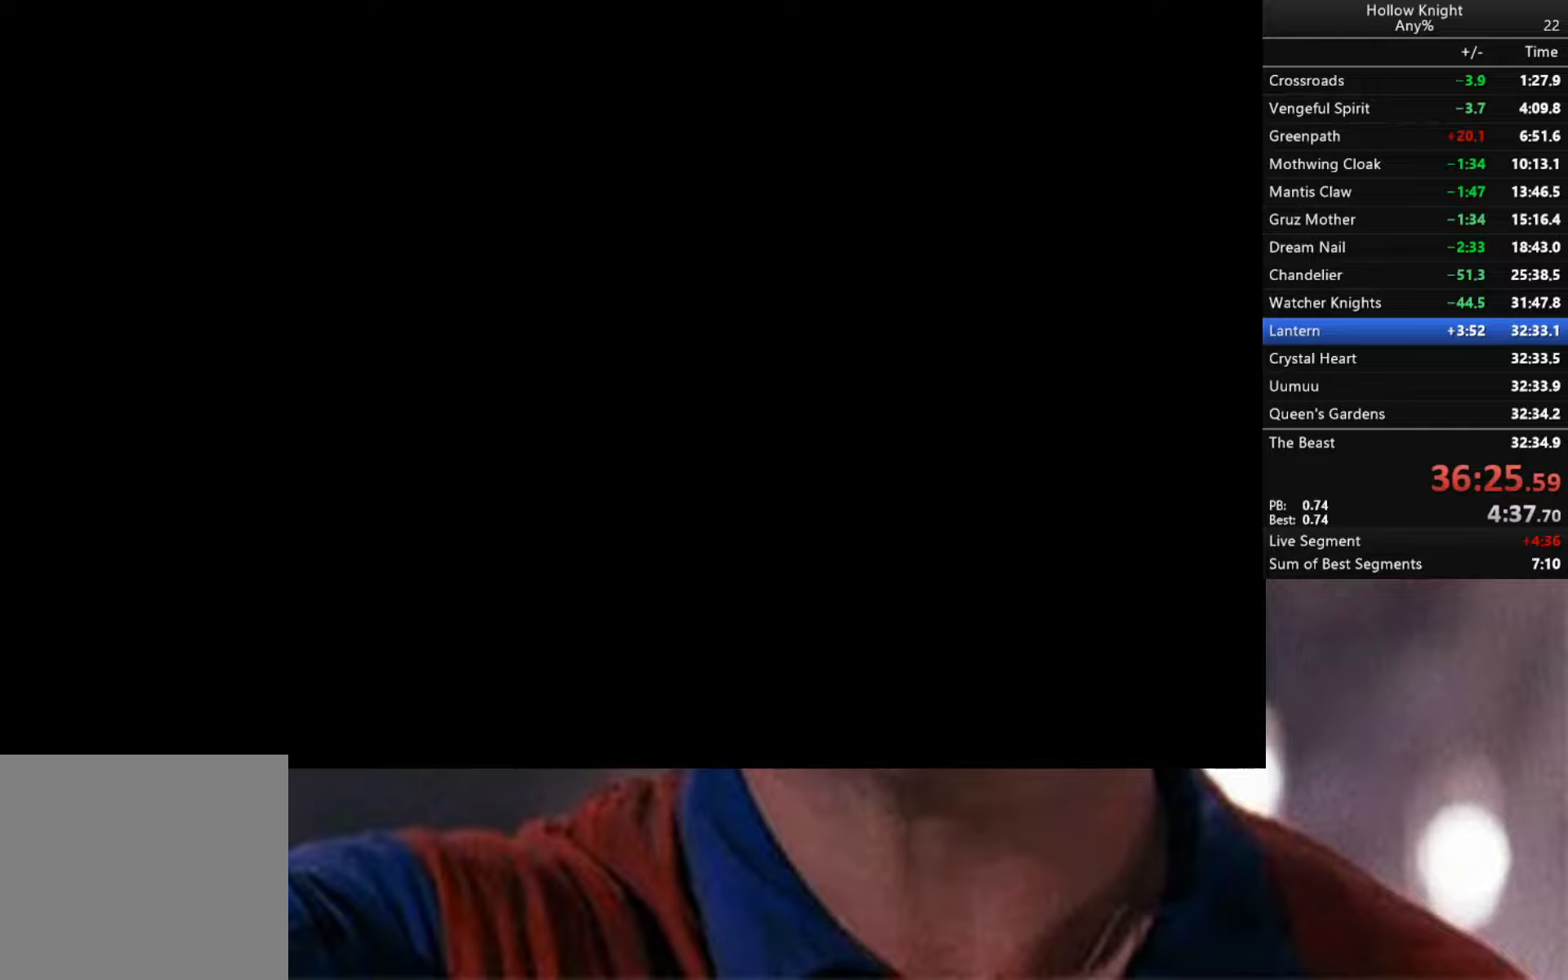
{"buttons": [], "left_stick": "center", "right_stick": "center", "events": []}
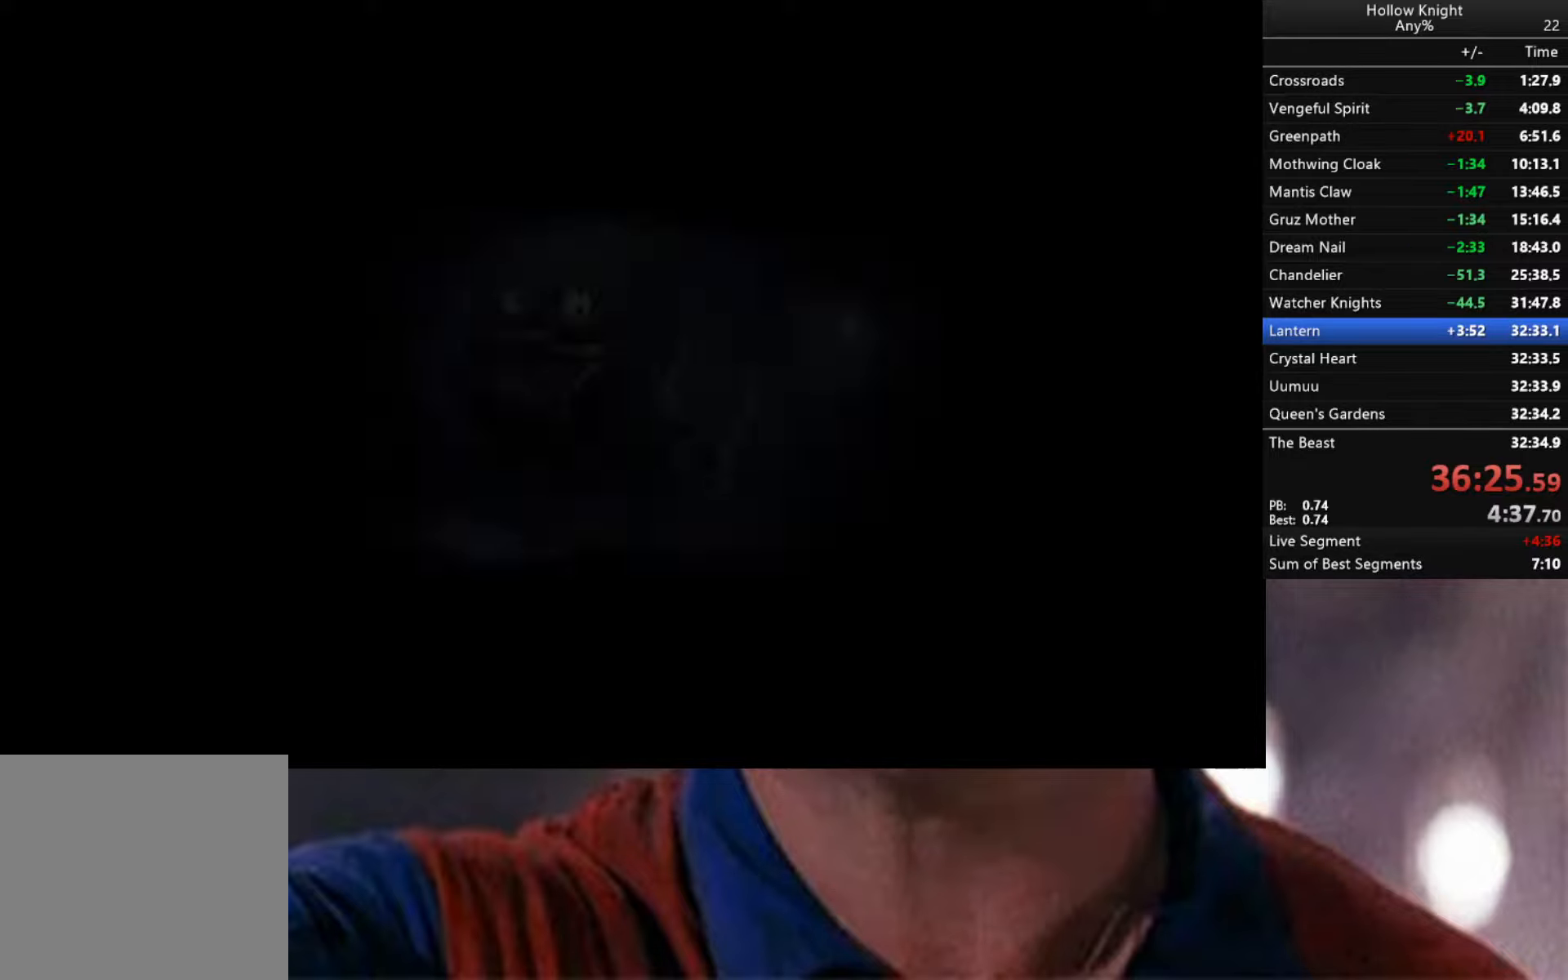
{"buttons": [], "left_stick": "center", "right_stick": "center", "events": []}
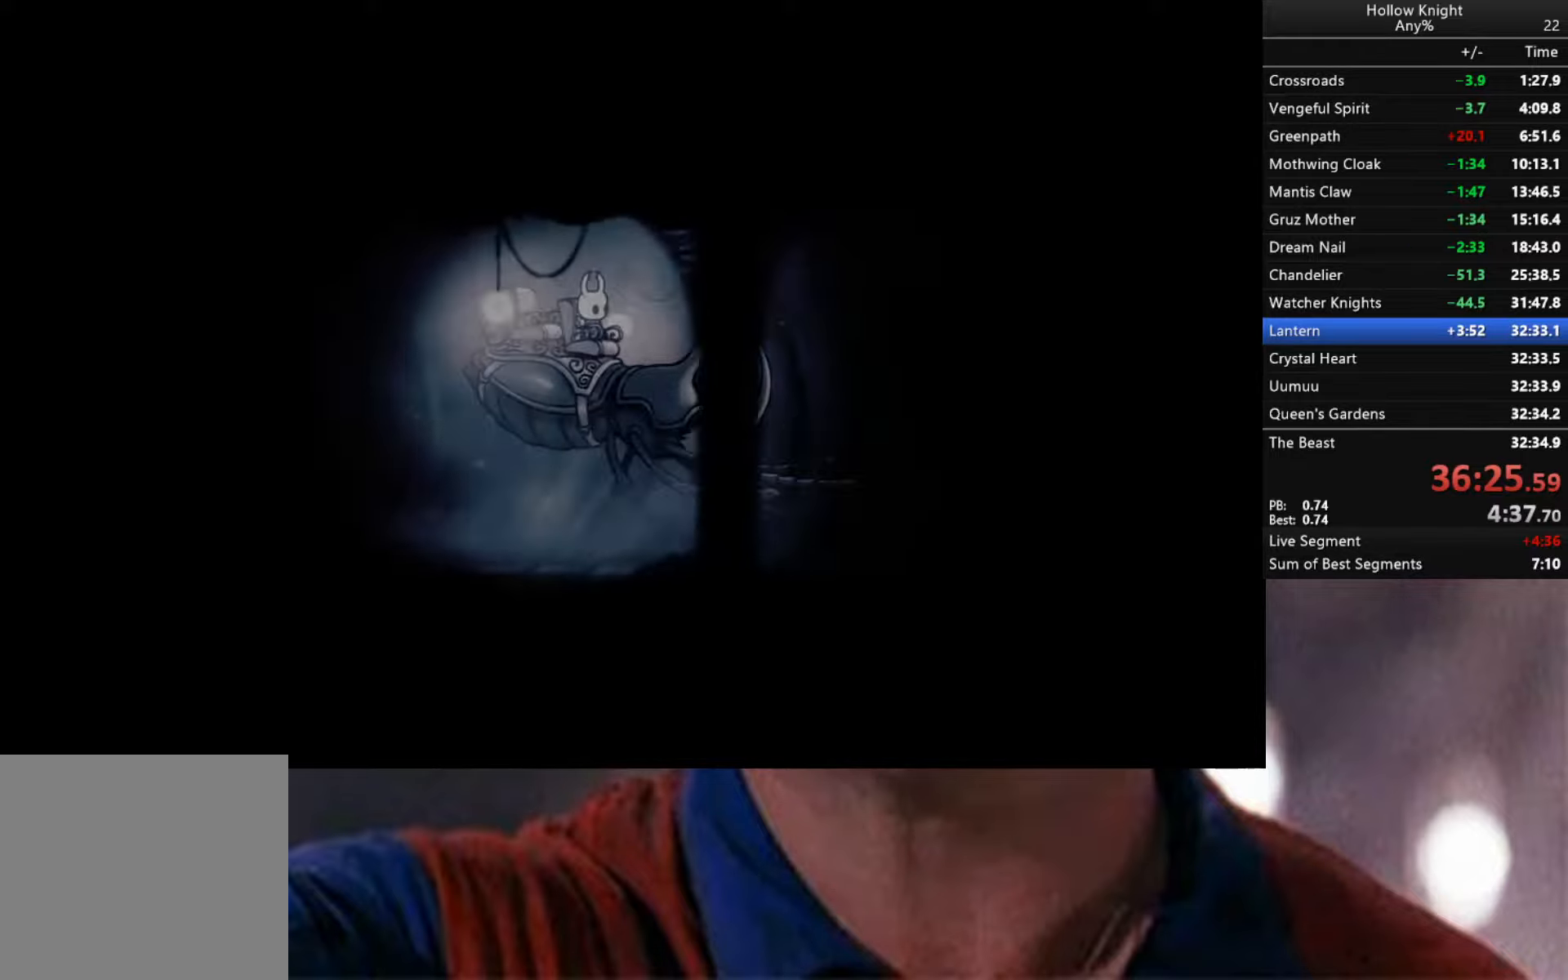
{"buttons": [], "left_stick": "center", "right_stick": "center", "events": [[417, "A", "down"], [450, "A", "up"]]}
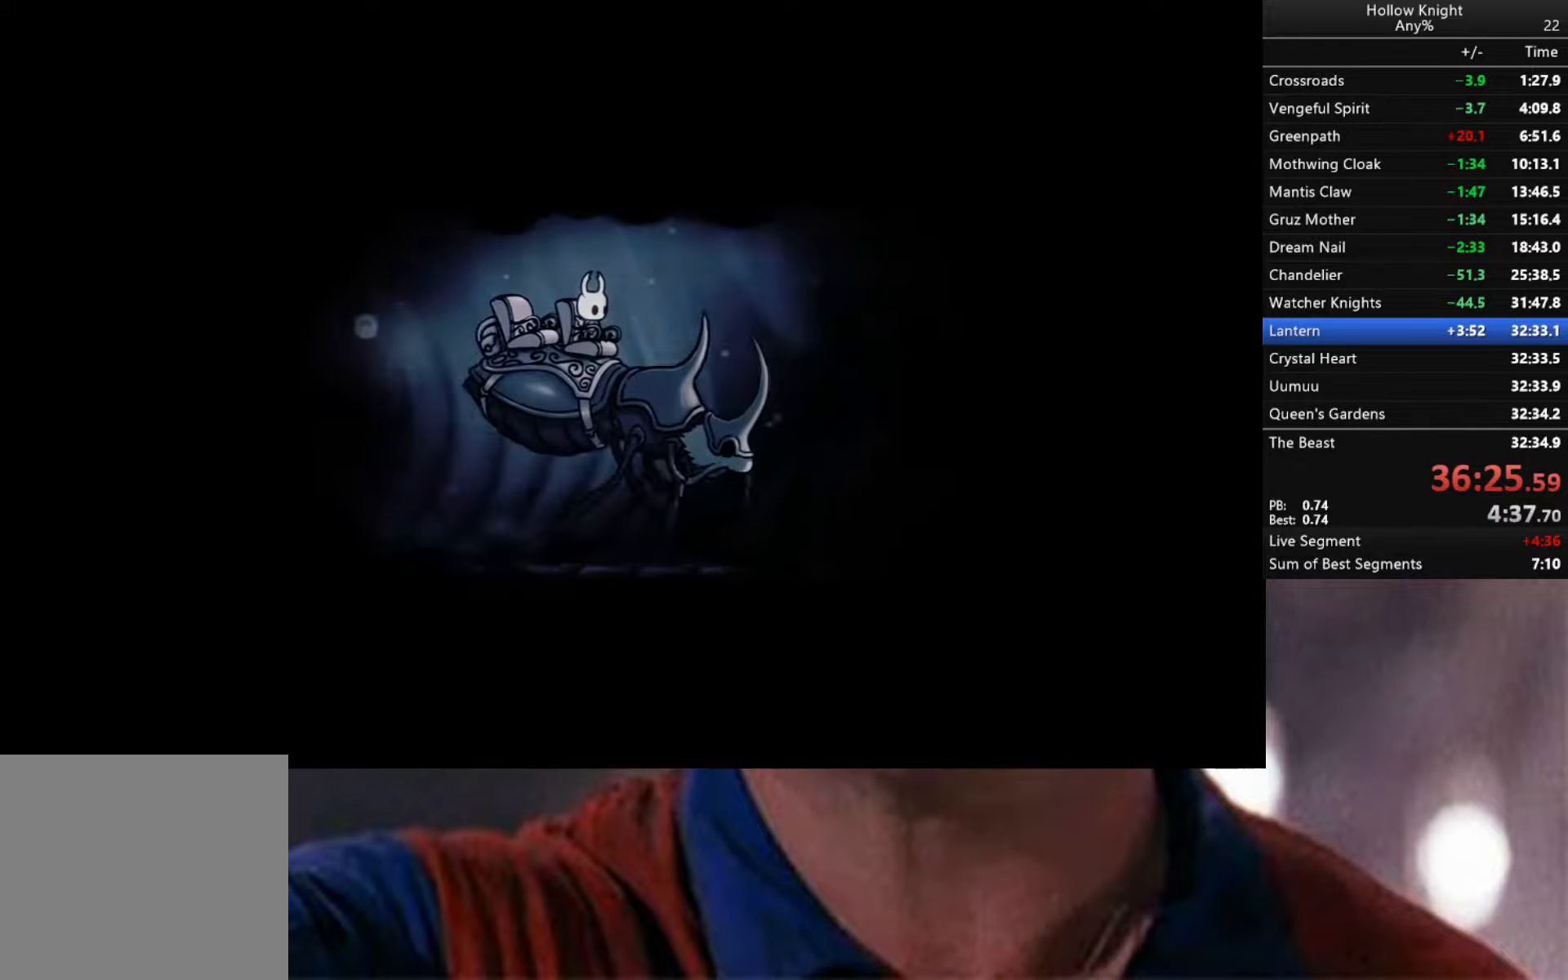
{"buttons": [], "left_stick": "center", "right_stick": "center", "events": [[50, "X", "down"], [83, "A", "down"], [150, "A", "up"], [150, "X", "up"], [233, "A", "down"], [233, "X", "down"], [317, "A", "up"], [317, "X", "up"], [383, "A", "down"], [383, "X", "down"], [450, "X", "up"], [467, "A", "up"]]}
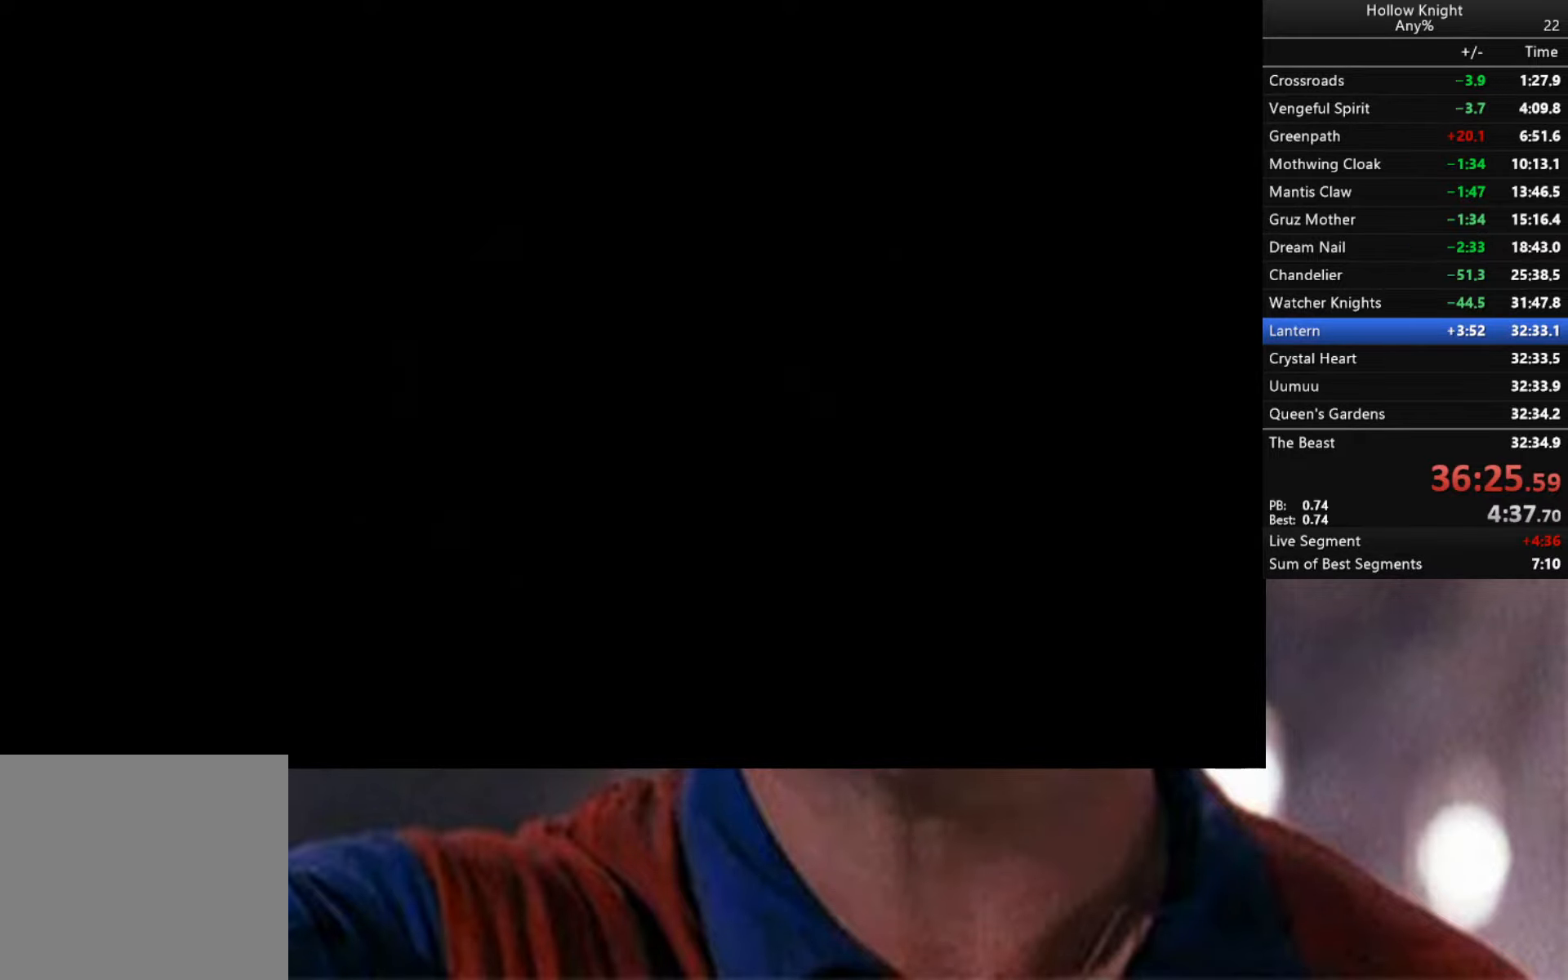
{"buttons": [], "left_stick": "center", "right_stick": "up", "events": [[33, "A", "down"], [50, "X", "down"], [117, "X", "up"], [133, "A", "up"], [200, "A", "down"], [200, "X", "down"], [283, "A", "up"], [283, "X", "up"], [350, "X", "down"], [367, "A", "down"], [417, "A", "up"], [417, "X", "up"], [500, "right_stick", "up"]]}
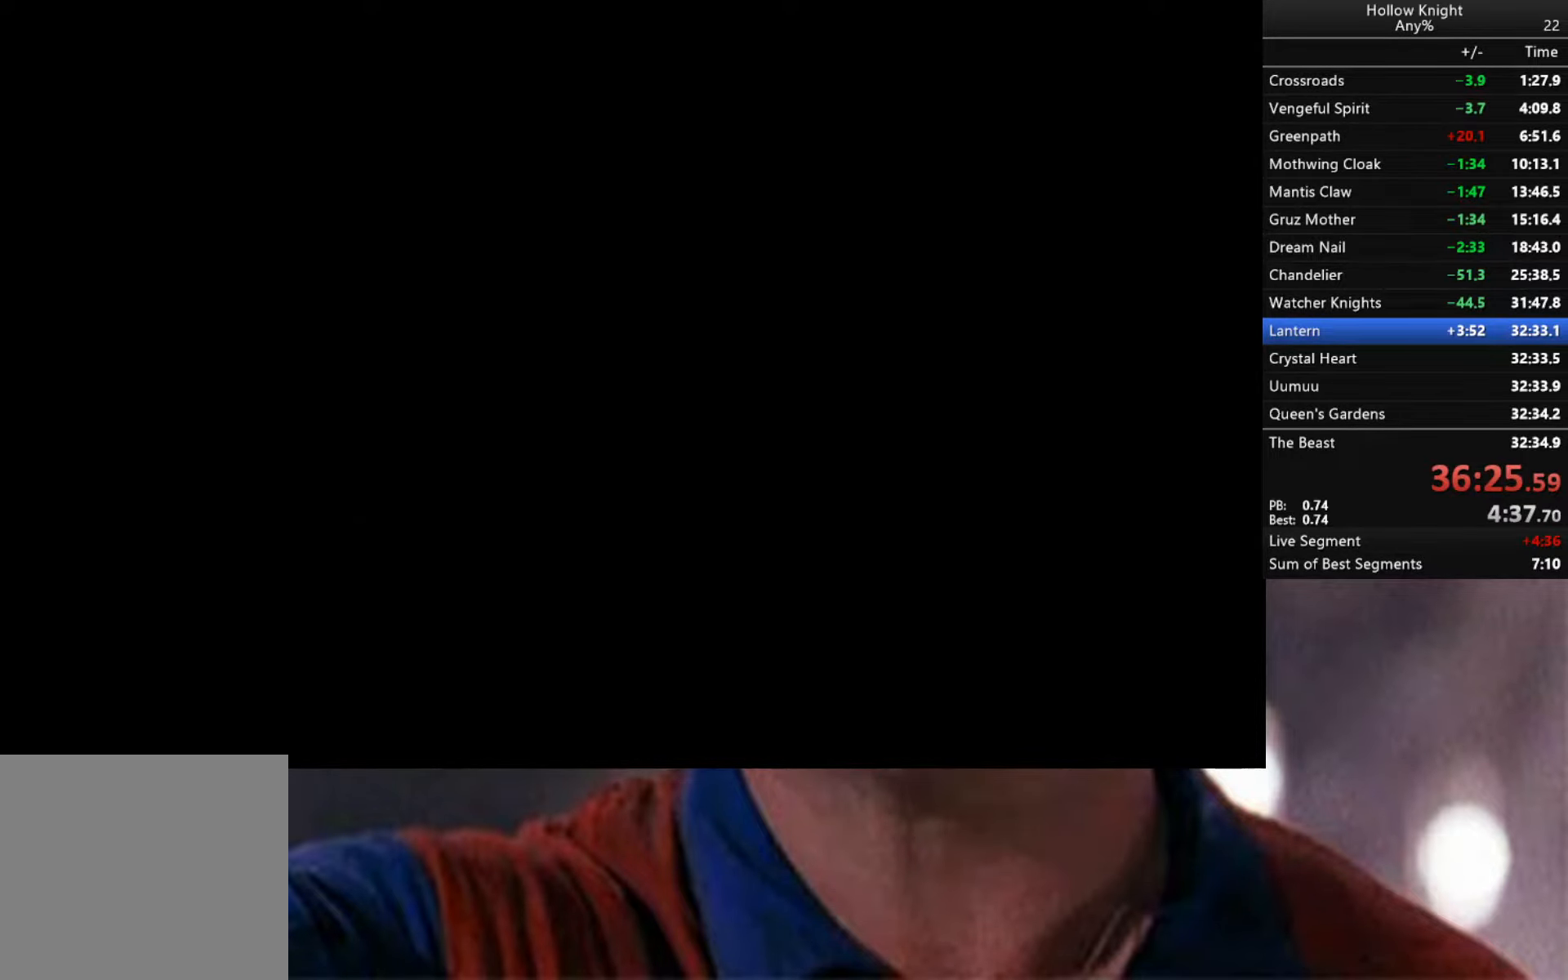
{"buttons": ["A", "X"], "left_stick": "center", "right_stick": "center", "events": [[17, "X", "down"], [67, "X", "up"], [83, "right_stick", "center"], [167, "A", "down"], [167, "X", "down"], [200, "A", "up"], [233, "X", "up"], [317, "A", "down"], [317, "X", "down"], [333, "A", "up"], [367, "X", "up"], [467, "A", "down"], [467, "X", "down"]]}
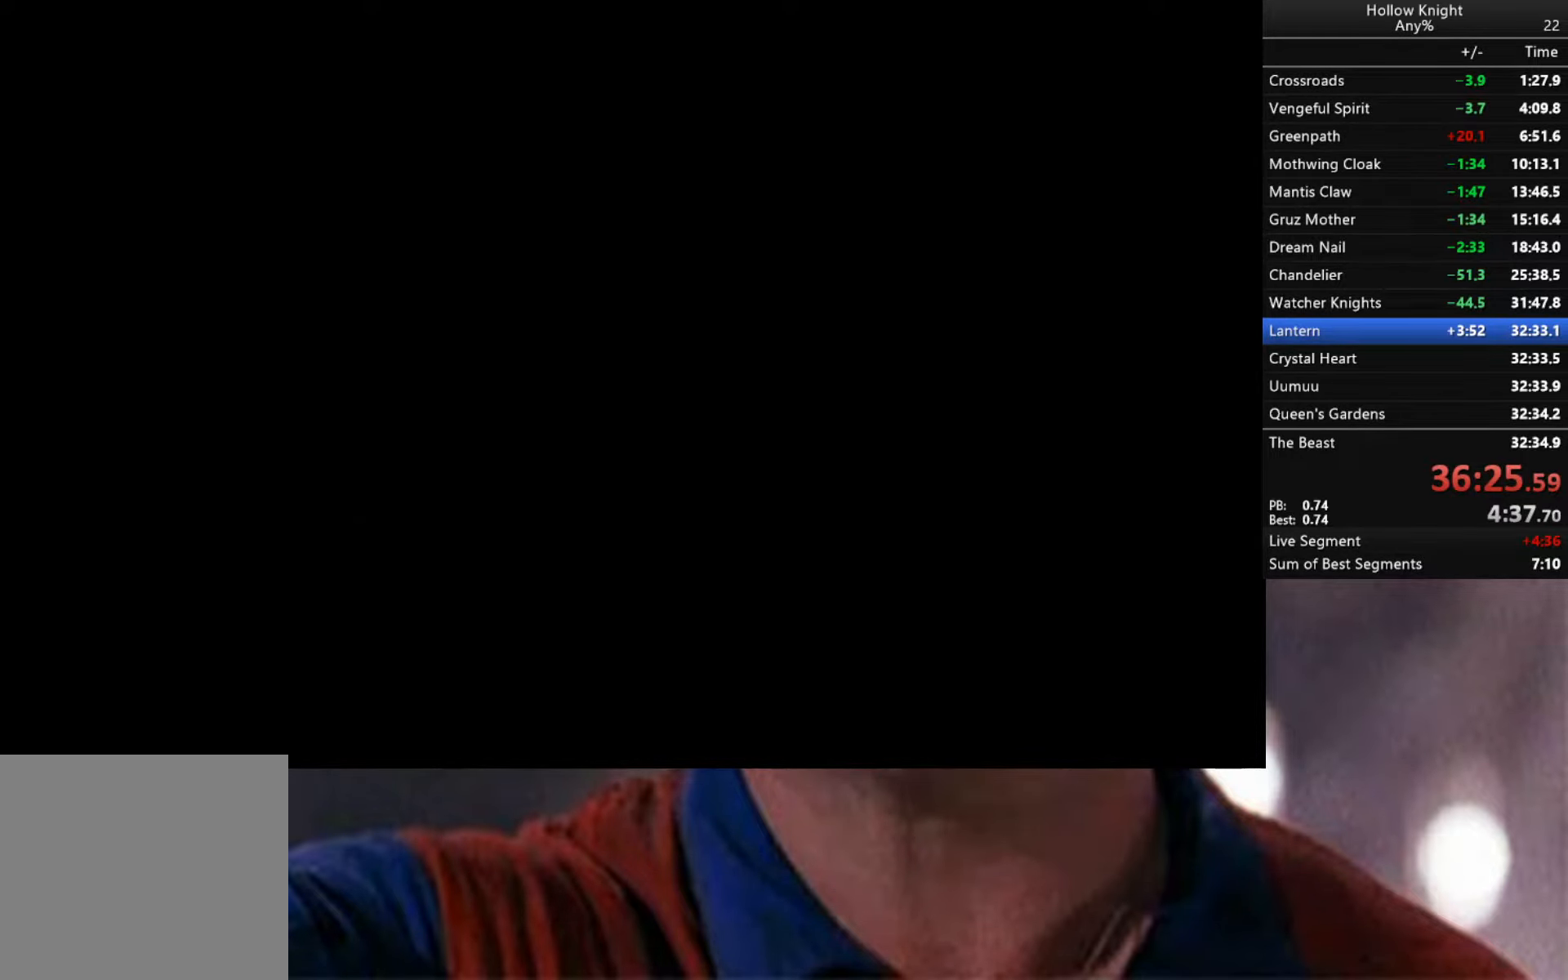
{"buttons": ["A", "X"], "left_stick": "center", "right_stick": "center", "events": [[17, "A", "up"], [17, "X", "up"], [100, "X", "down"], [117, "A", "down"], [183, "A", "up"], [200, "X", "up"], [283, "A", "down"], [283, "X", "down"], [350, "A", "up"], [350, "X", "up"], [417, "A", "down"], [417, "X", "down"]]}
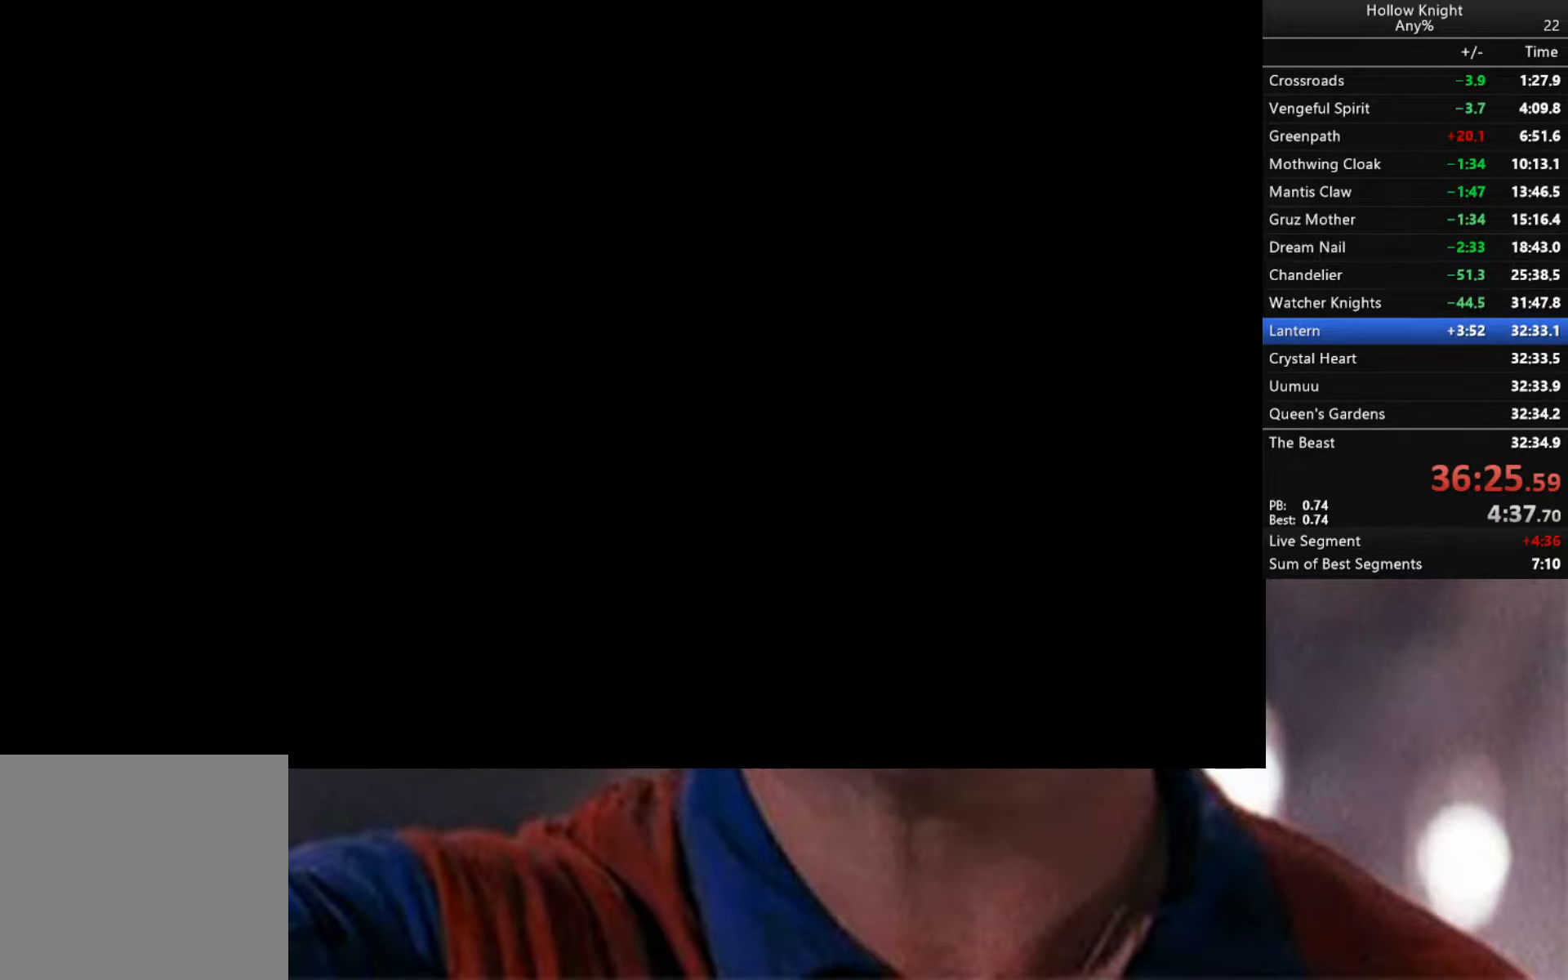
{"buttons": [], "left_stick": "down-left", "right_stick": "center", "events": [[100, "A", "up"], [150, "X", "up"], [167, "X", "down"], [267, "A", "down"], [383, "left_stick", "down-left"], [400, "A", "up"], [433, "X", "up"]]}
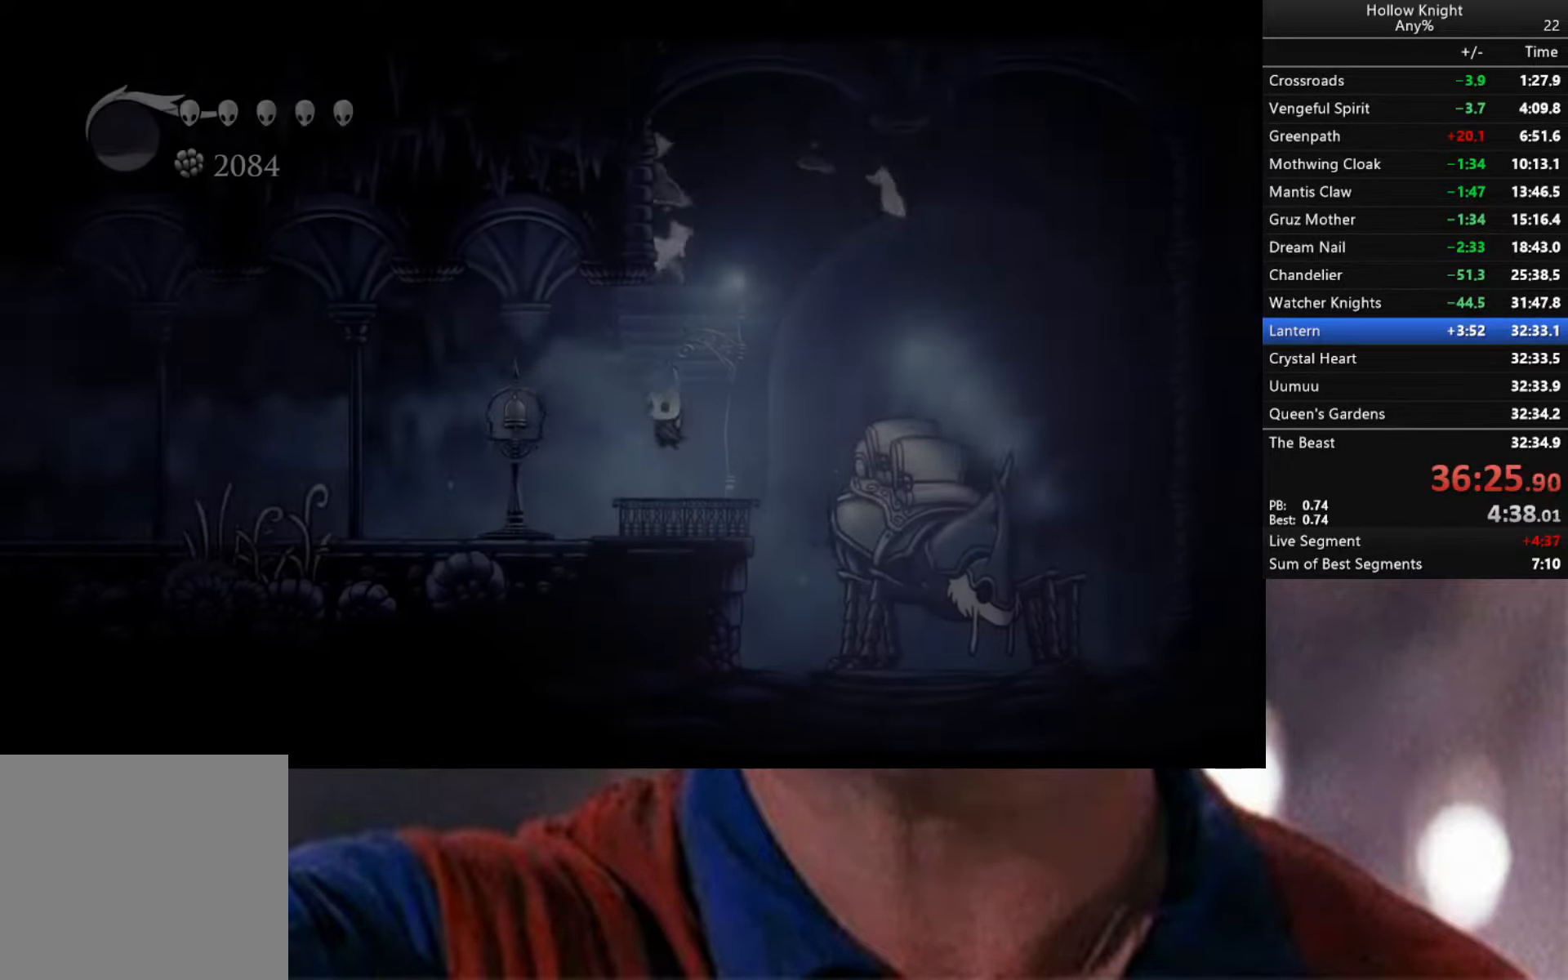
{"buttons": ["R2"], "left_stick": "down-left", "right_stick": "center", "events": [[217, "R2", "down"]]}
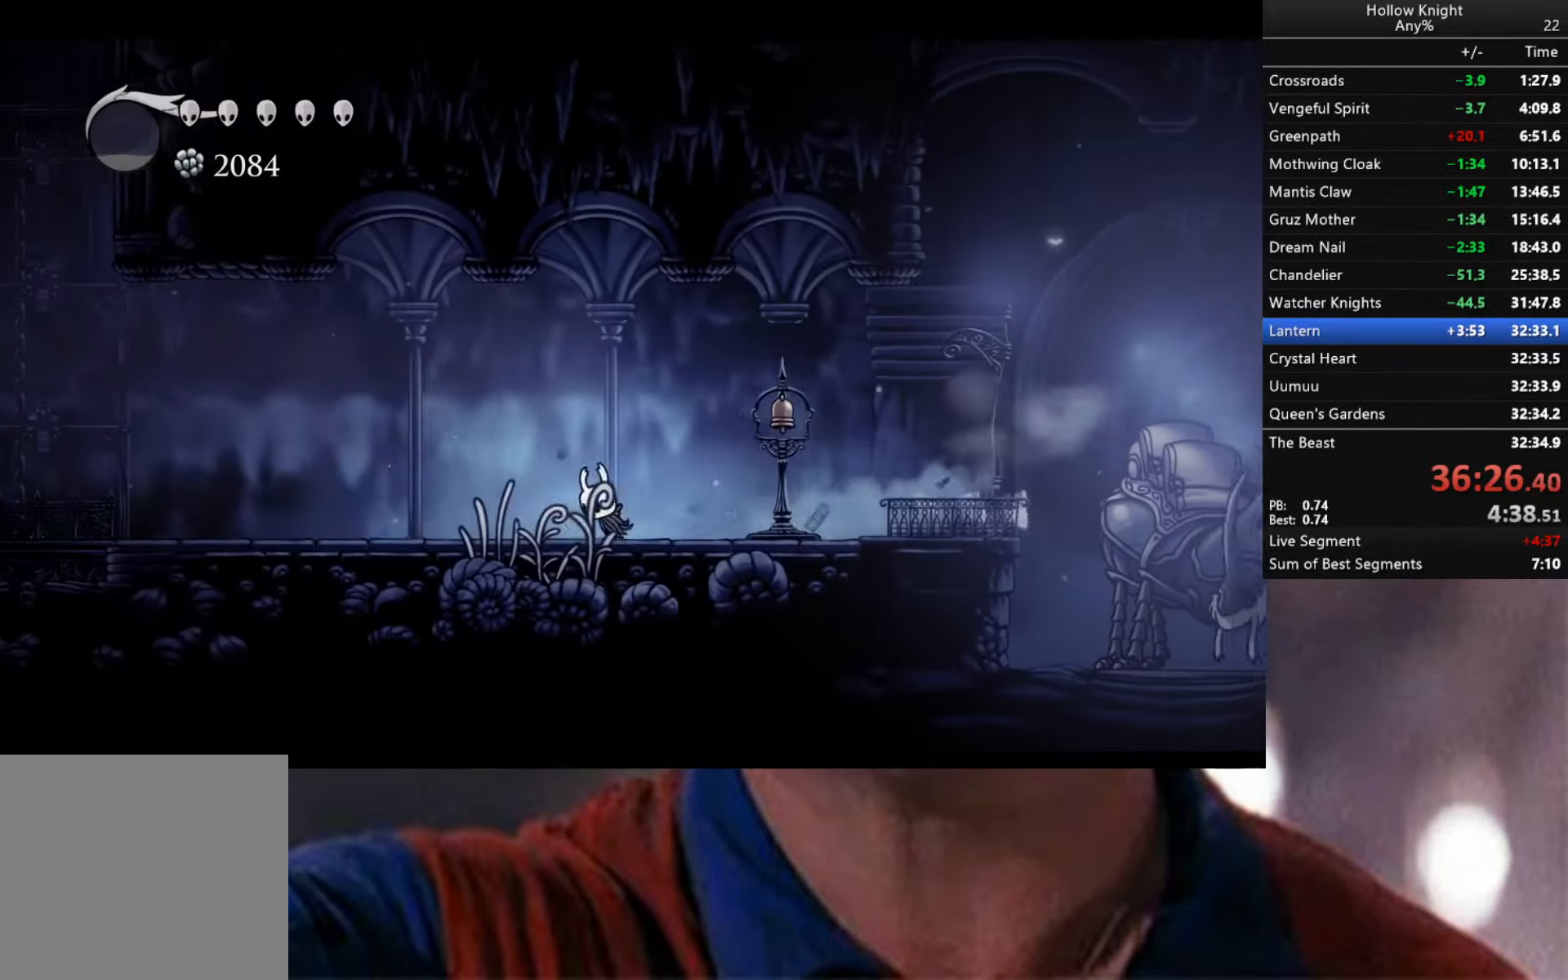
{"buttons": ["R2"], "left_stick": "down-left", "right_stick": "center", "events": [[67, "R2", "up"], [217, "R2", "down"]]}
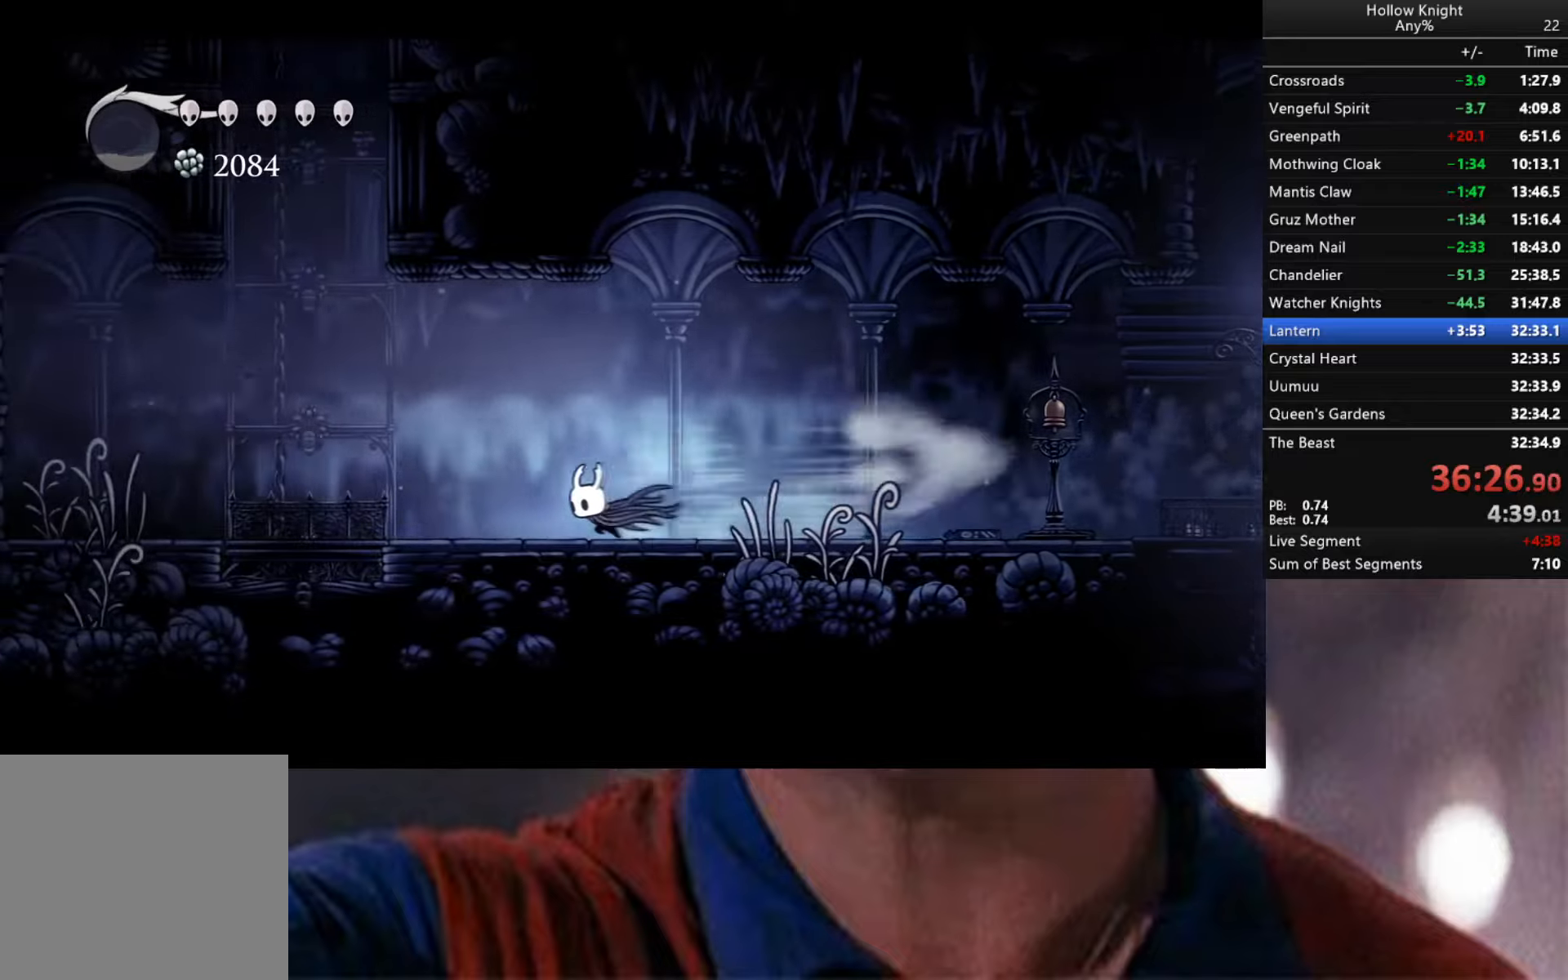
{"buttons": ["A"], "left_stick": "center", "right_stick": "center", "events": [[317, "R2", "up"], [450, "left_stick", "center"], [500, "A", "down"]]}
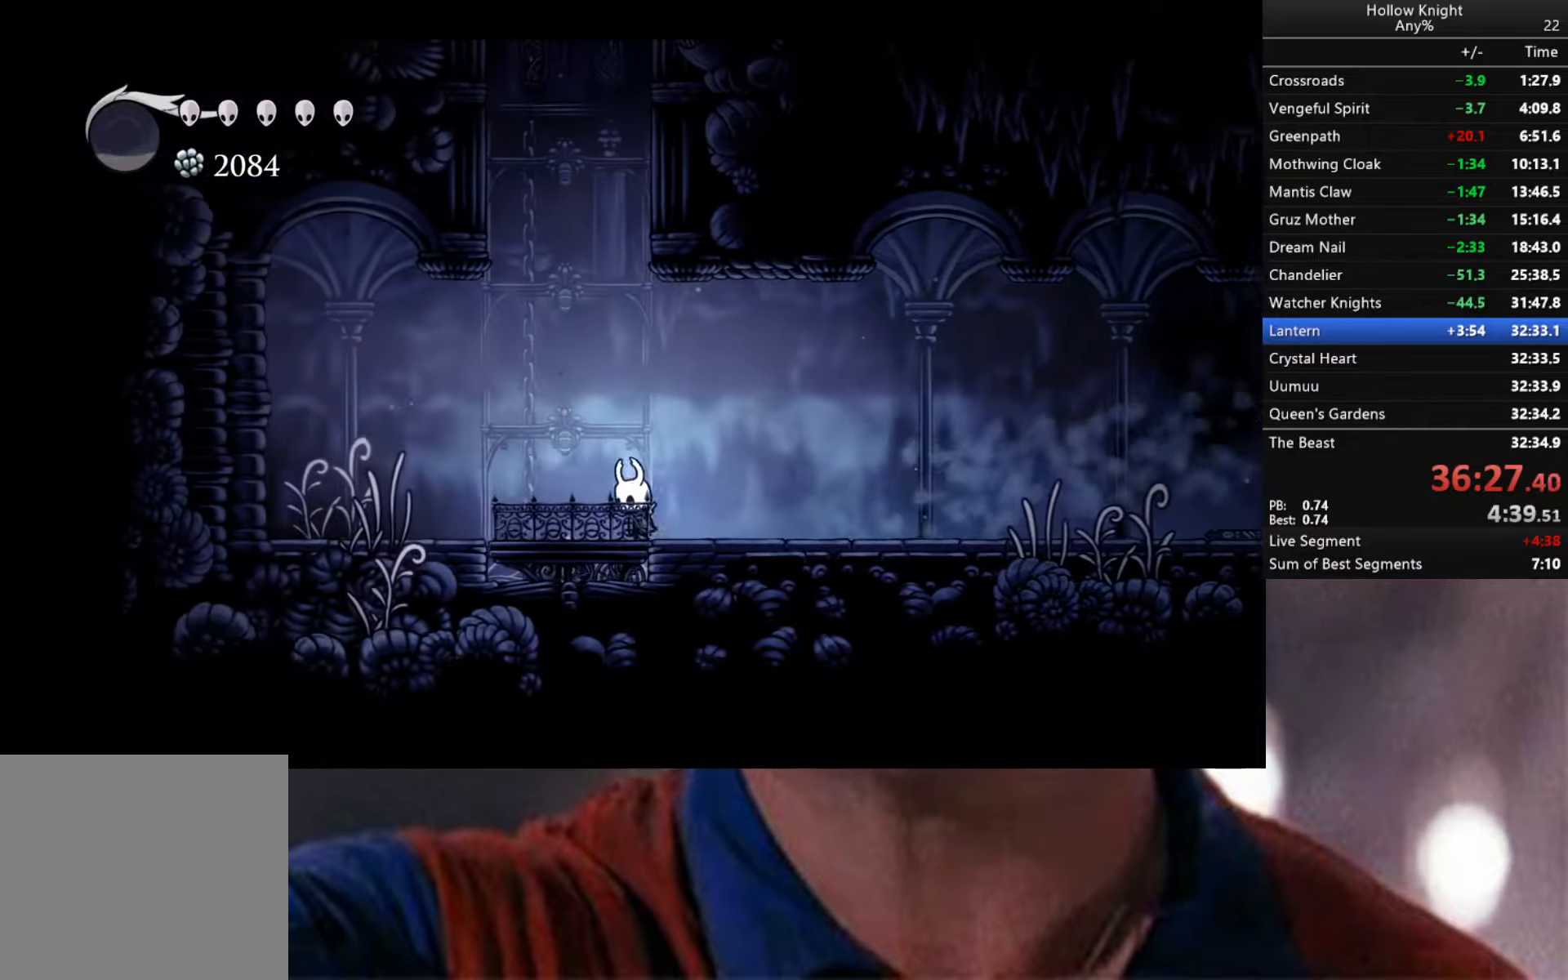
{"buttons": [], "left_stick": "center", "right_stick": "center", "events": [[84, "left_stick", "left"], [184, "A", "up"], [217, "left_stick", "center"]]}
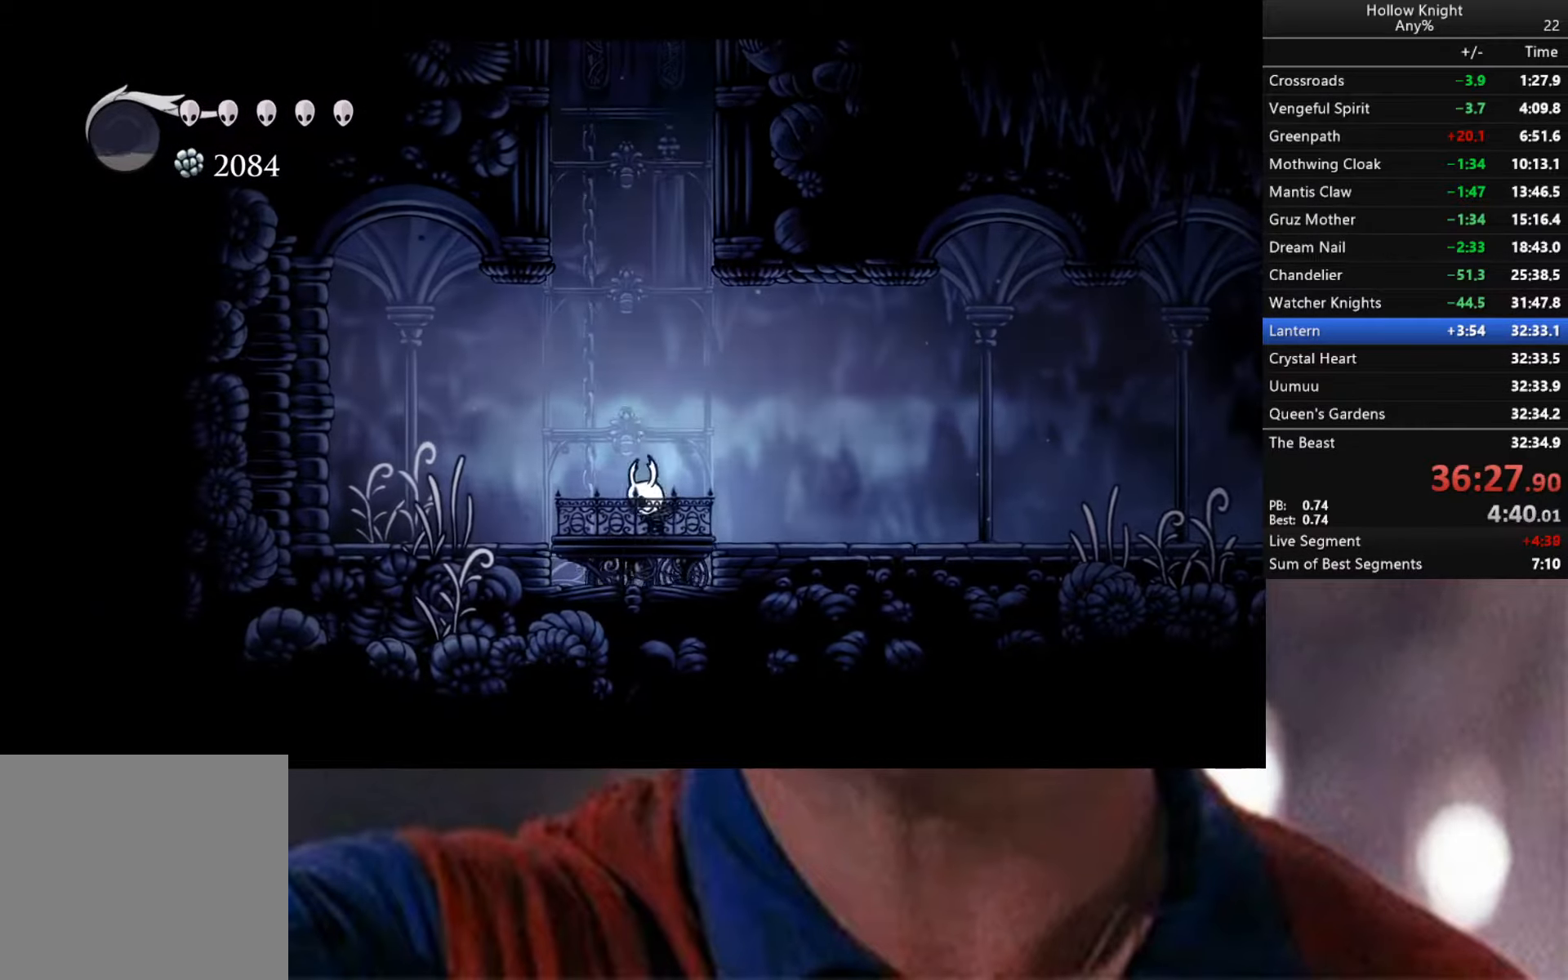
{"buttons": ["A"], "left_stick": "right", "right_stick": "center", "events": [[34, "A", "down"], [284, "left_stick", "right"]]}
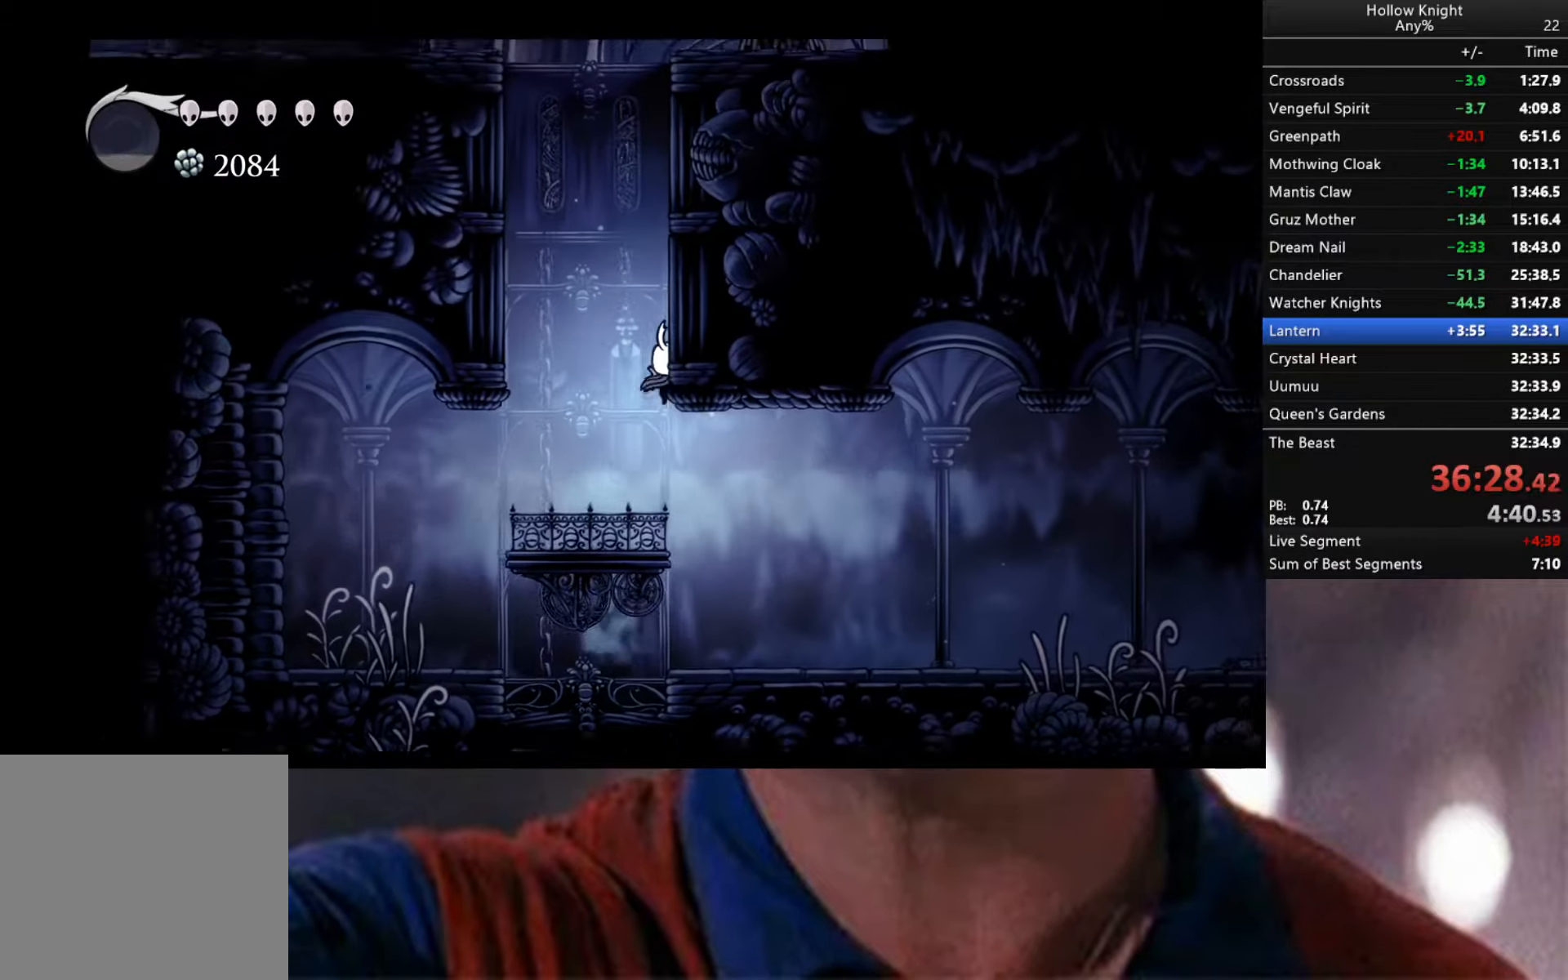
{"buttons": ["A"], "left_stick": "right", "right_stick": "center", "events": [[34, "A", "up"], [84, "A", "down"], [334, "A", "up"], [417, "A", "down"]]}
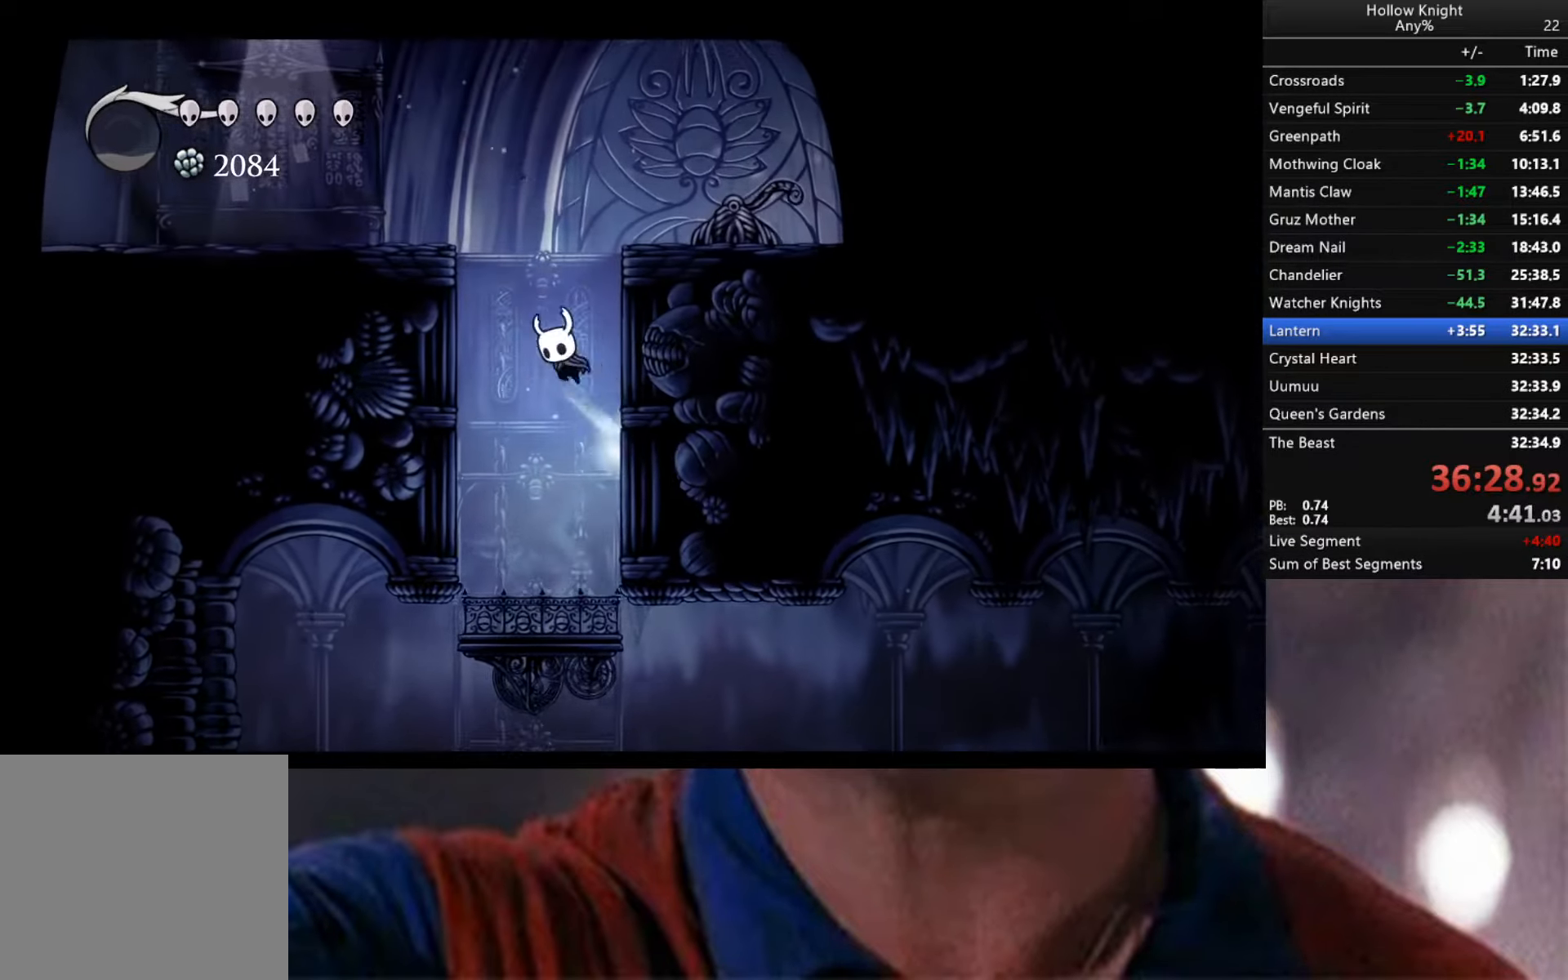
{"buttons": ["A"], "left_stick": "down-left", "right_stick": "center", "events": [[84, "left_stick", "center"], [134, "left_stick", "left"], [400, "left_stick", "down-left"]]}
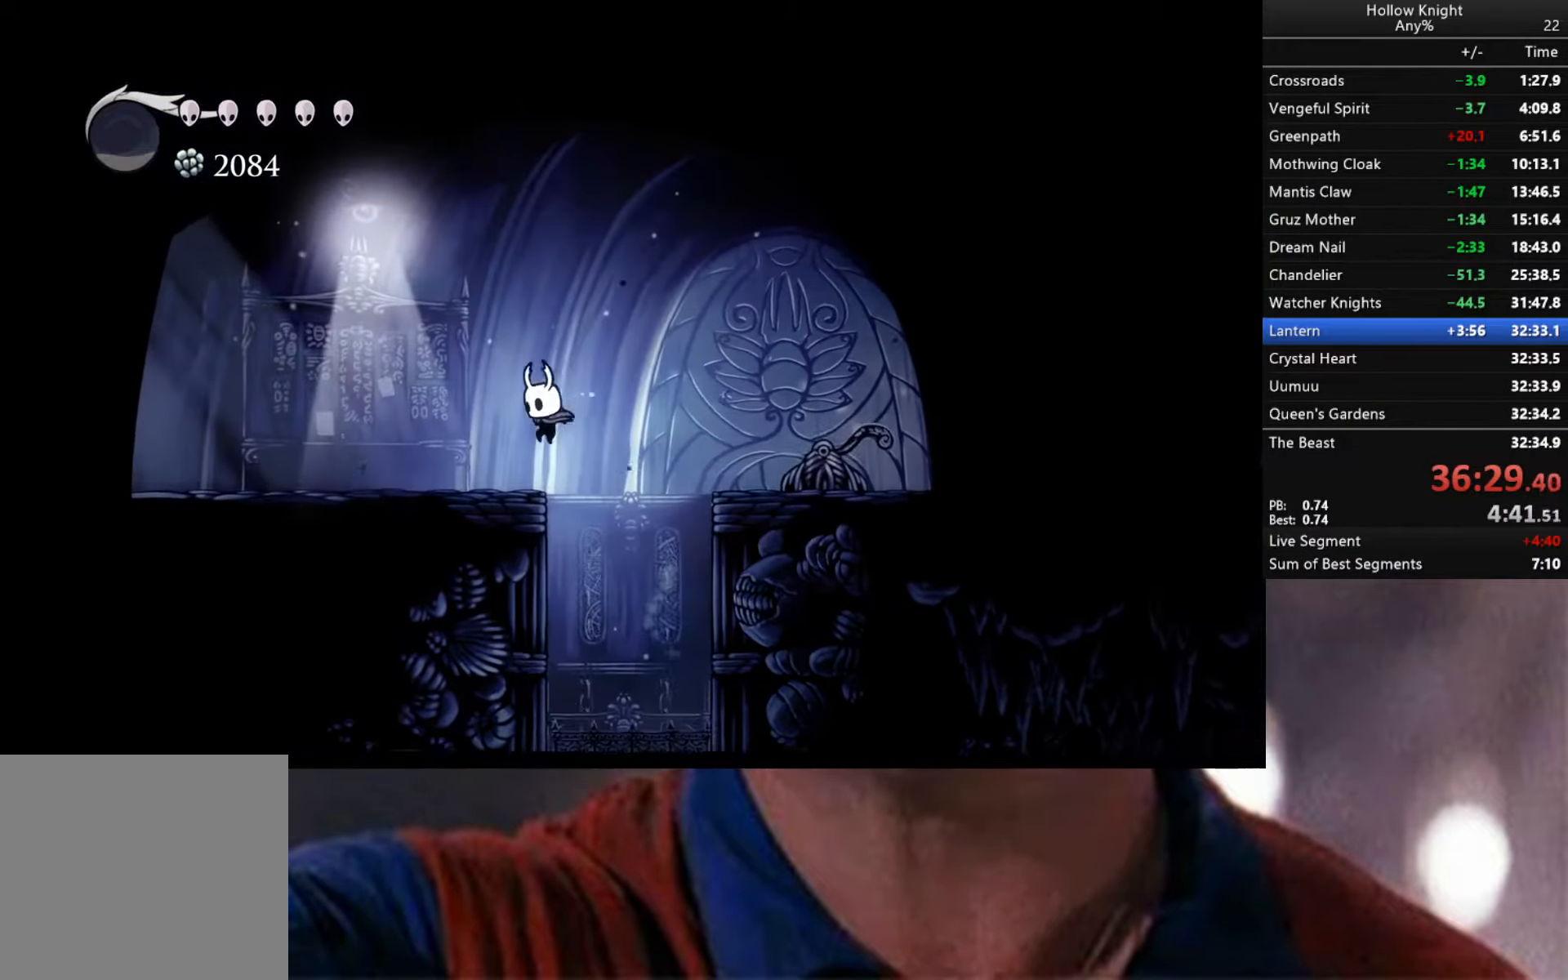
{"buttons": [], "left_stick": "down-left", "right_stick": "center", "events": [[84, "R2", "down"], [417, "A", "up"], [417, "R2", "up"]]}
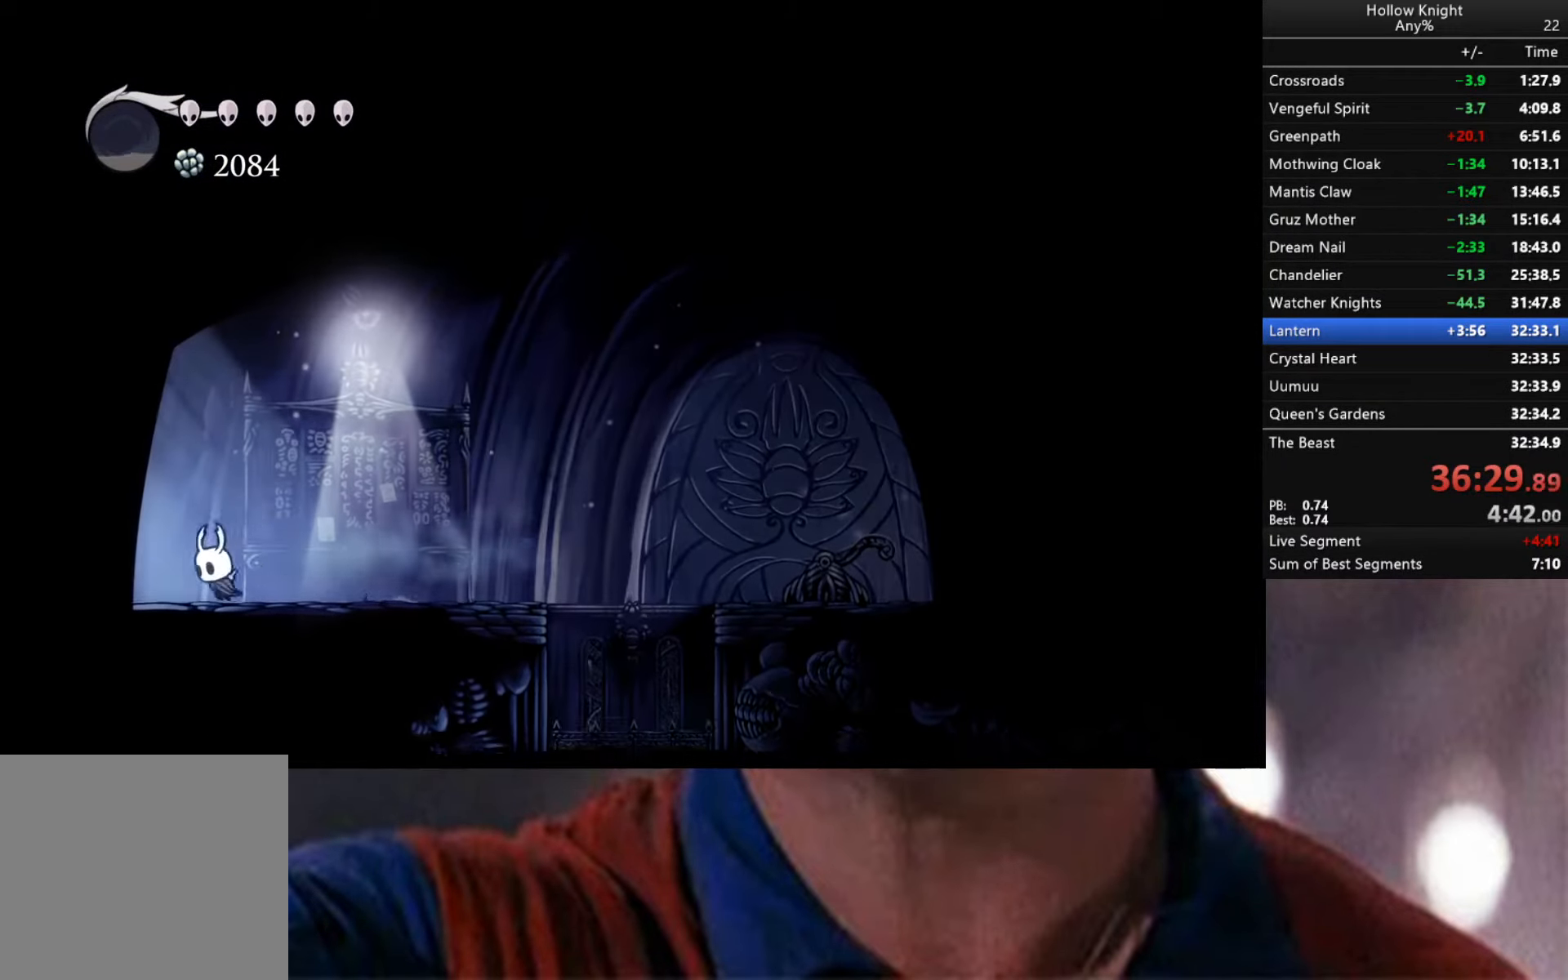
{"buttons": [], "left_stick": "down-left", "right_stick": "center", "events": [[34, "R2", "down"], [434, "R2", "up"]]}
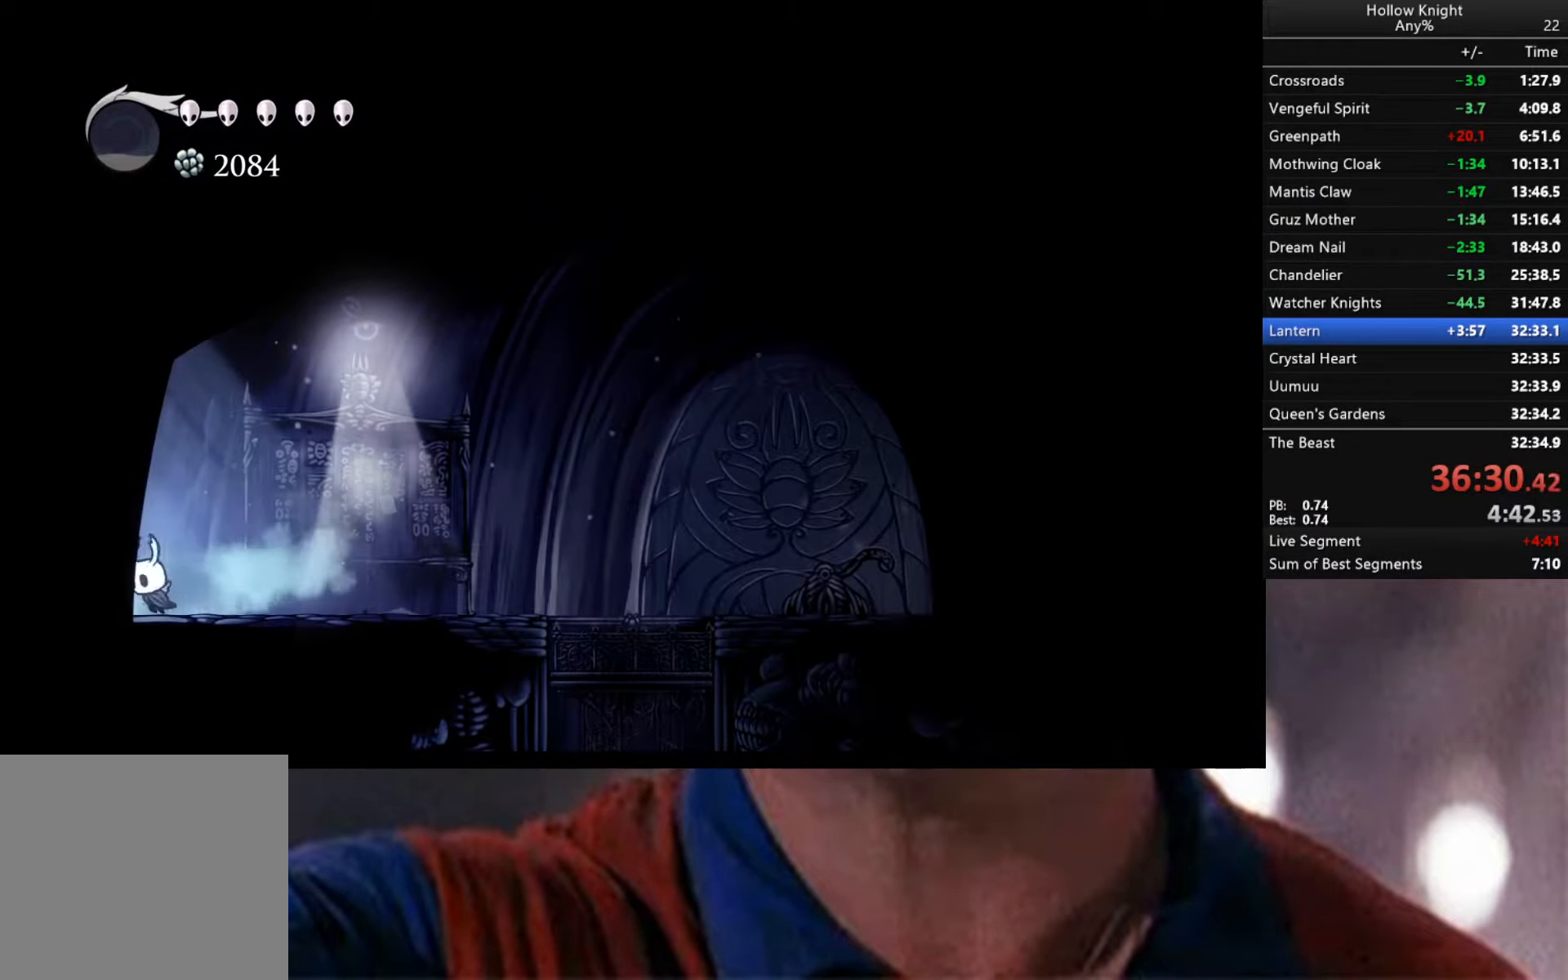
{"buttons": [], "left_stick": "down-left", "right_stick": "center", "events": [[100, "left_stick", "center"], [334, "R2", "down"], [350, "left_stick", "down-left"], [484, "R2", "up"]]}
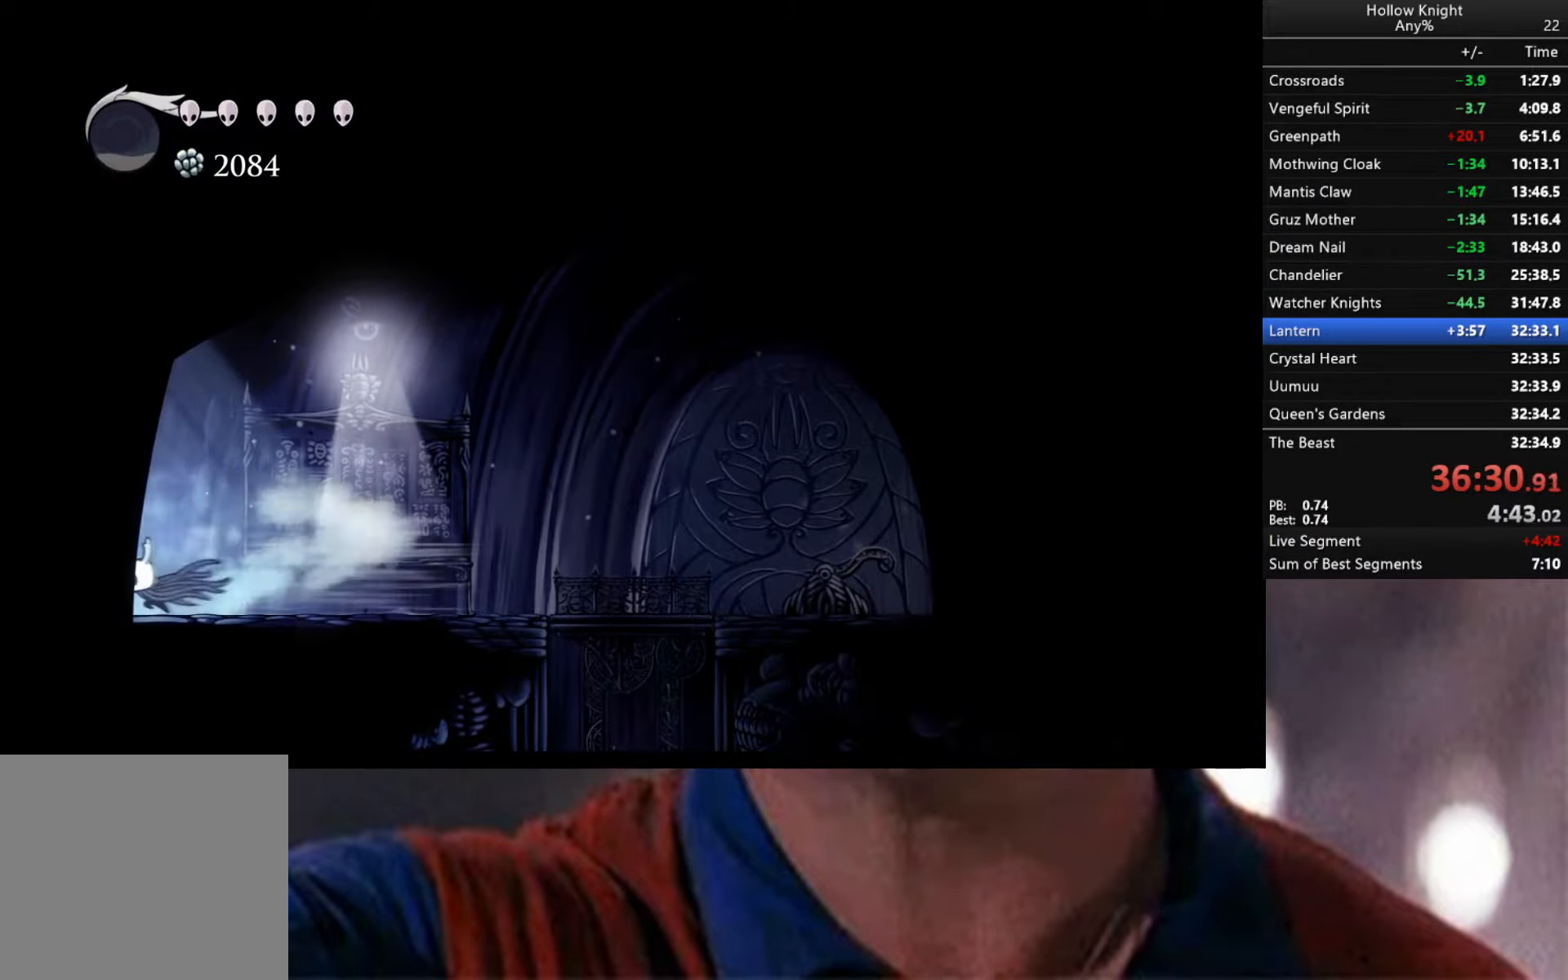
{"buttons": ["R2"], "left_stick": "down-left", "right_stick": "center", "events": [[67, "R2", "down"], [234, "R2", "up"], [334, "R2", "down"]]}
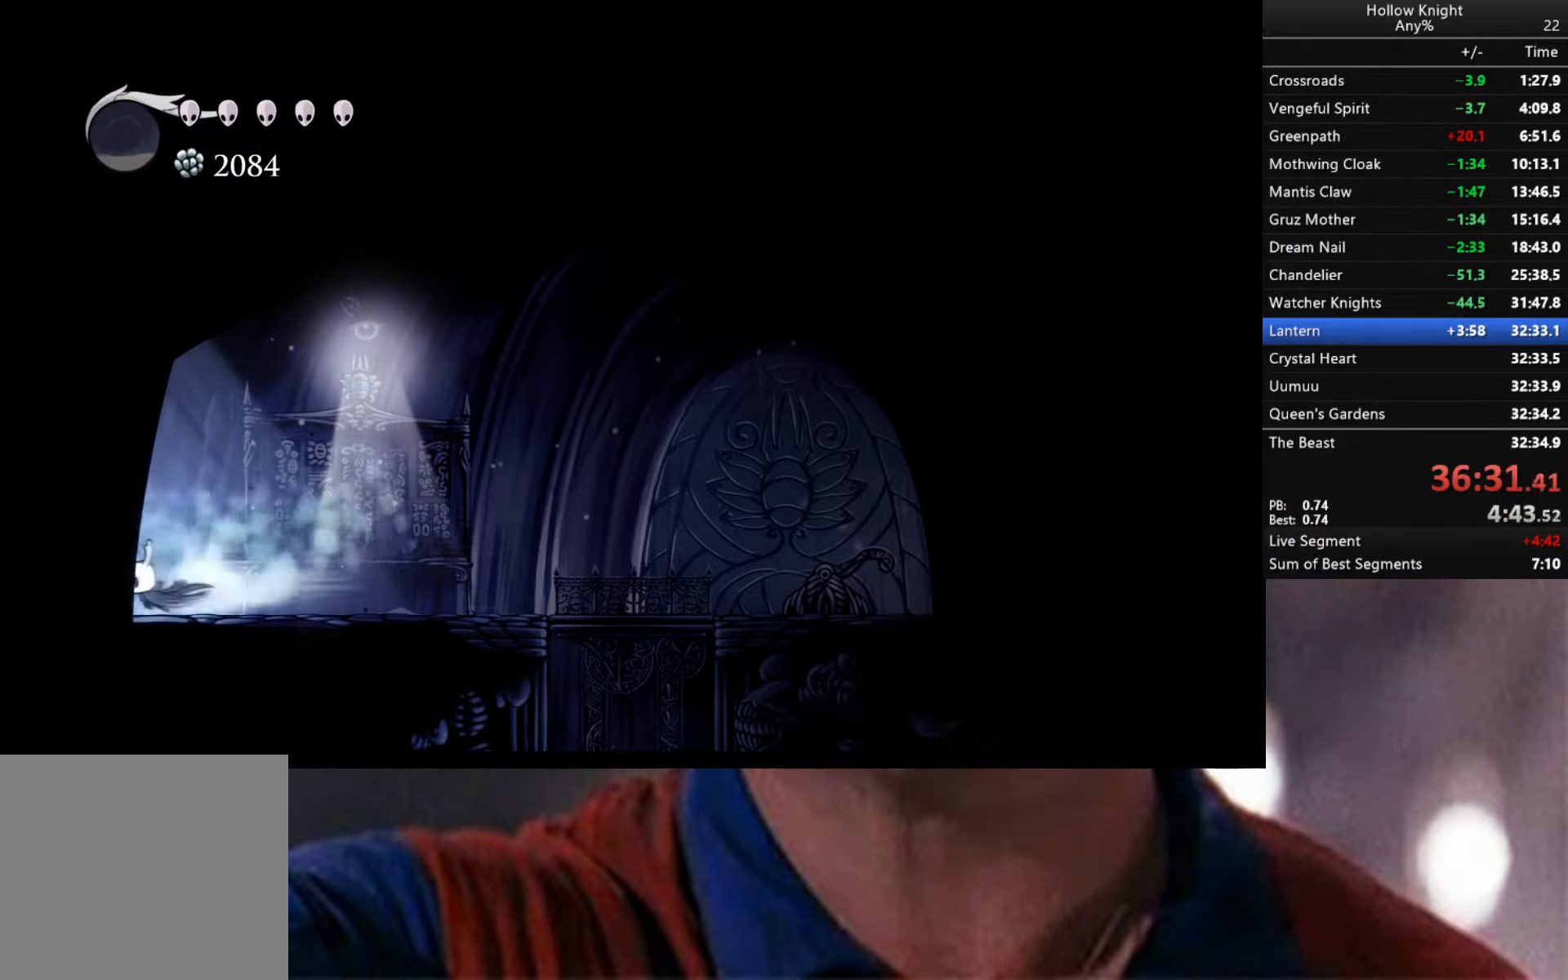
{"buttons": ["R2"], "left_stick": "down-left", "right_stick": "center", "events": [[150, "R2", "up"], [200, "R2", "down"], [350, "R2", "up"], [417, "R2", "down"]]}
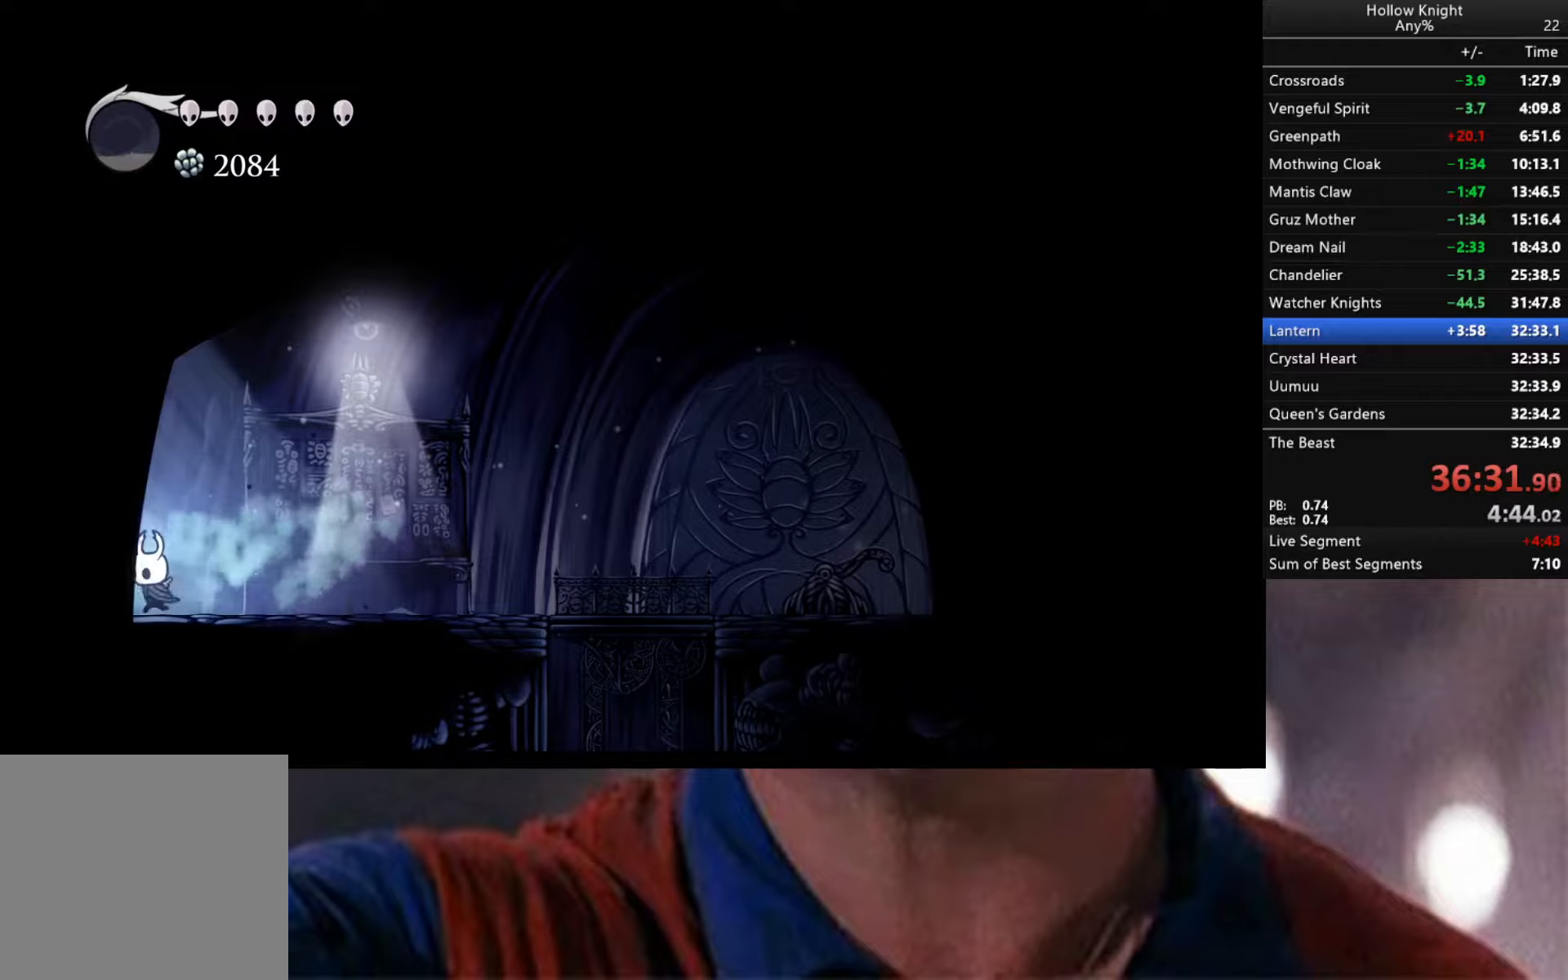
{"buttons": ["R2"], "left_stick": "down-left", "right_stick": "center", "events": [[50, "R2", "up"], [83, "R2", "down"], [216, "R2", "up"], [283, "R2", "down"], [400, "R2", "up"], [450, "R2", "down"]]}
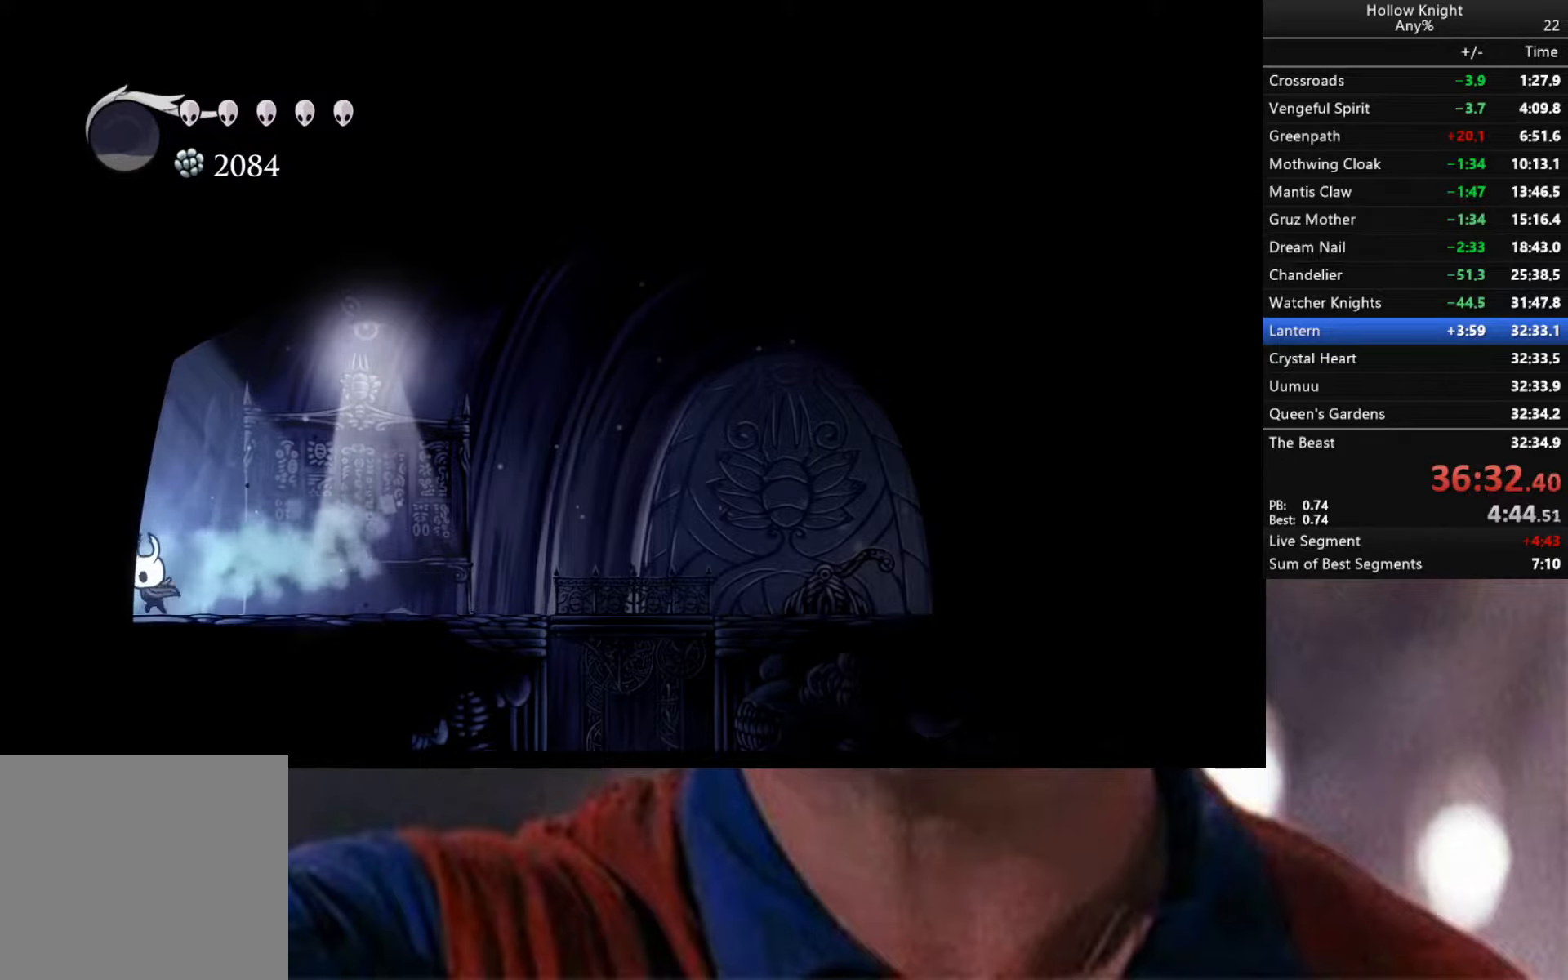
{"buttons": [], "left_stick": "down-left", "right_stick": "center", "events": [[66, "R2", "up"], [133, "R2", "down"], [266, "R2", "up"], [316, "R2", "down"], [450, "R2", "up"]]}
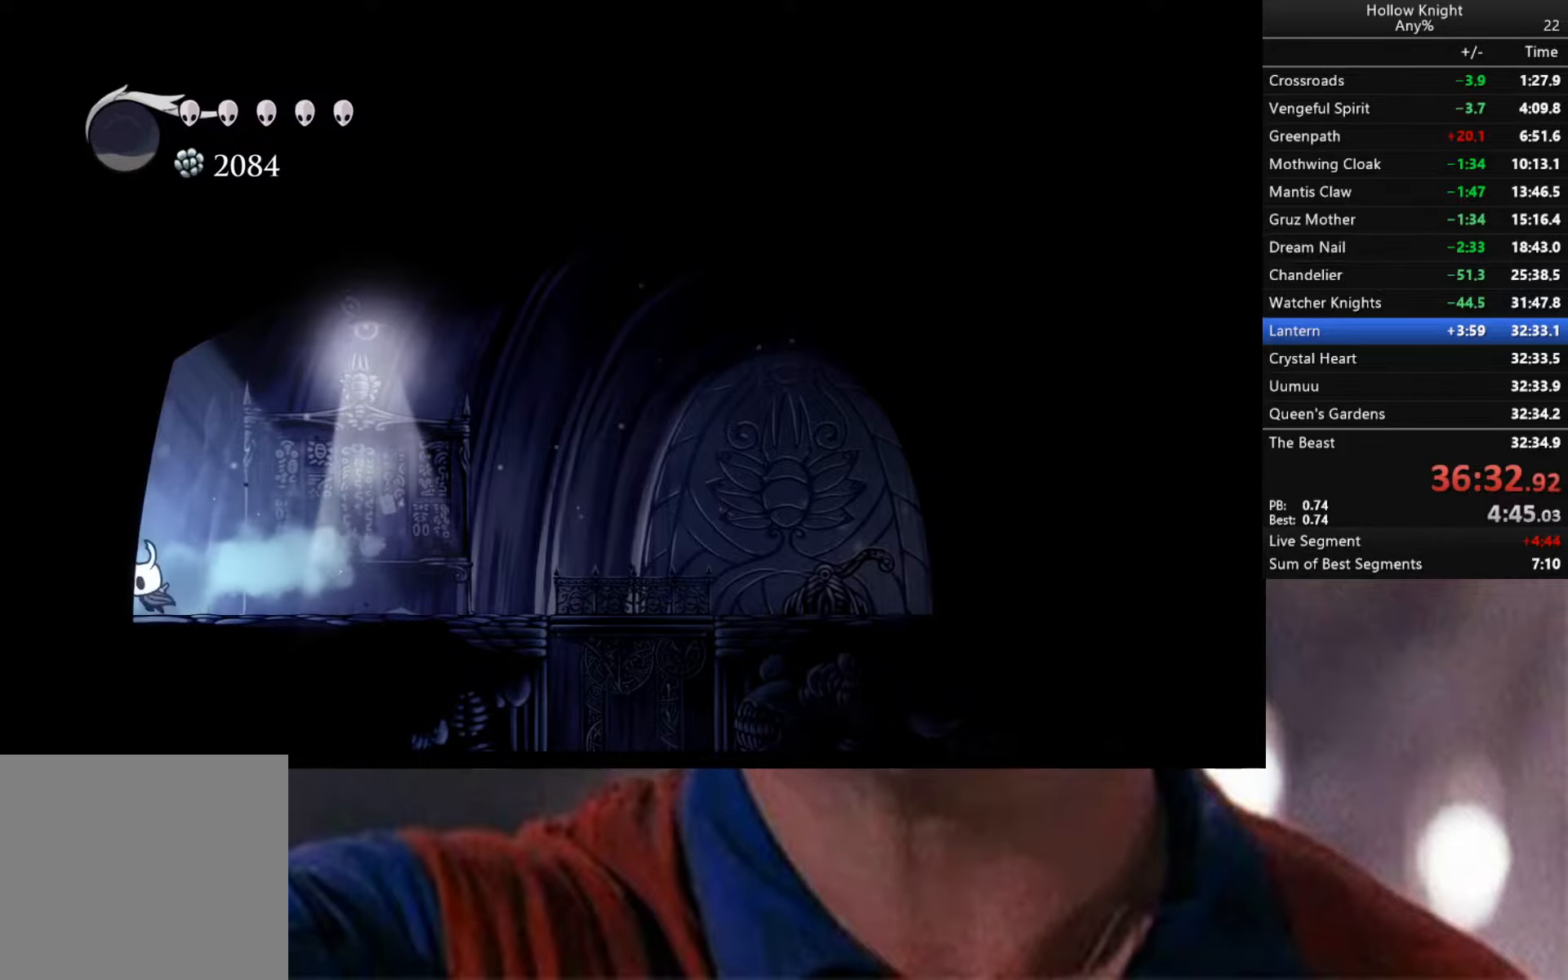
{"buttons": [], "left_stick": "right", "right_stick": "center", "events": [[183, "R2", "down"], [383, "R2", "up"], [383, "left_stick", "right"]]}
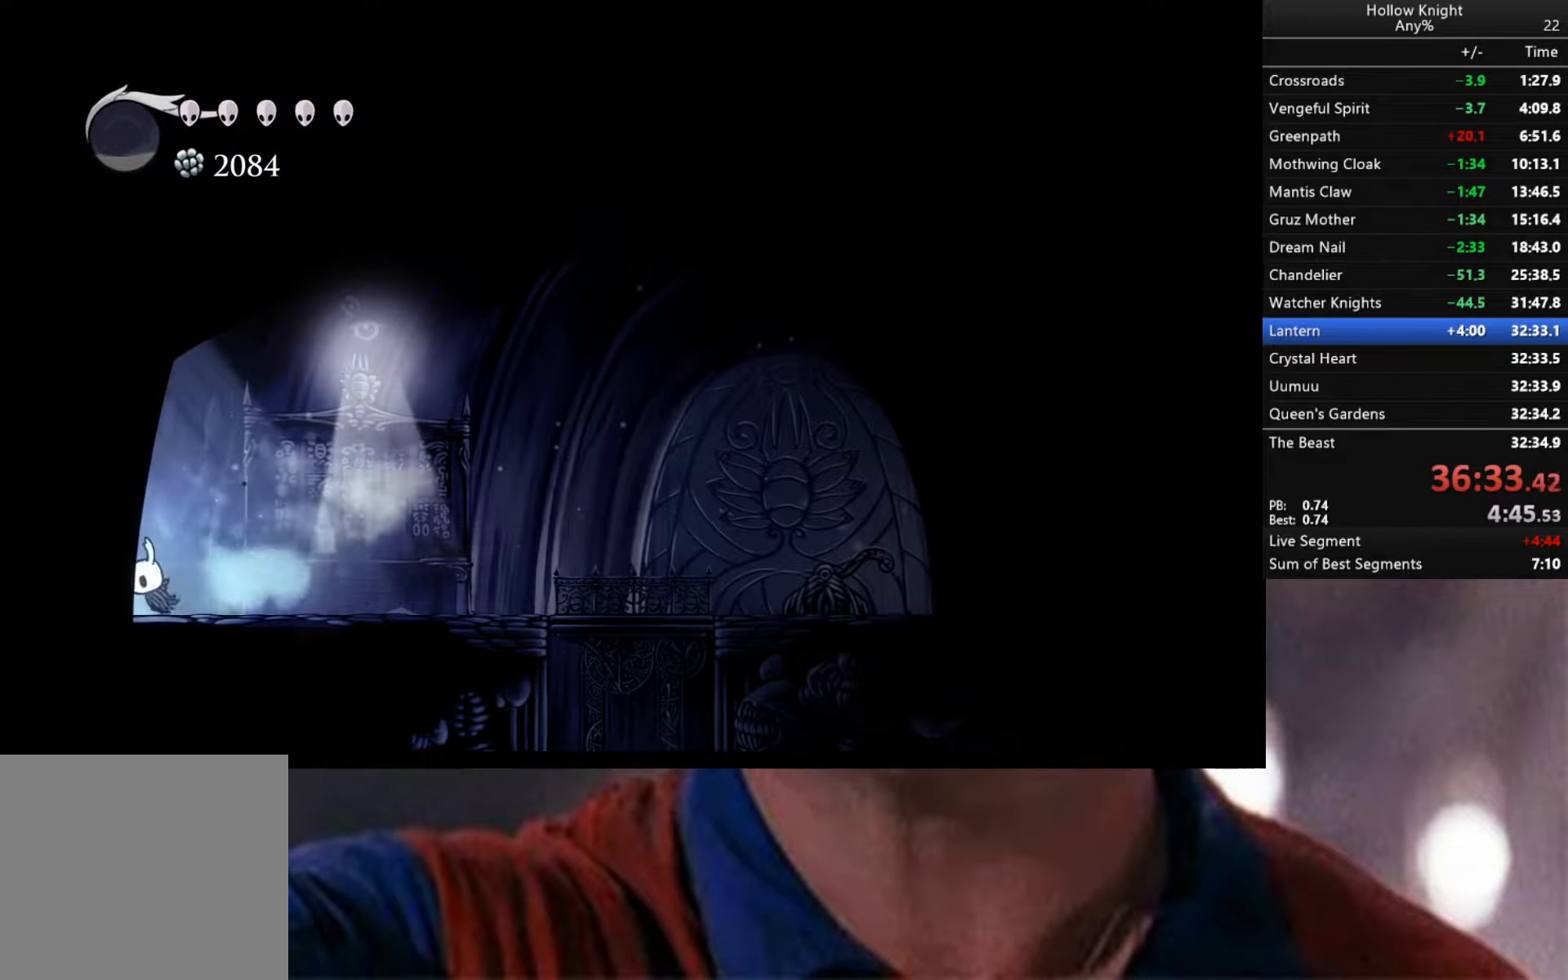
{"buttons": ["R2"], "left_stick": "right", "right_stick": "center", "events": [[216, "R2", "down"]]}